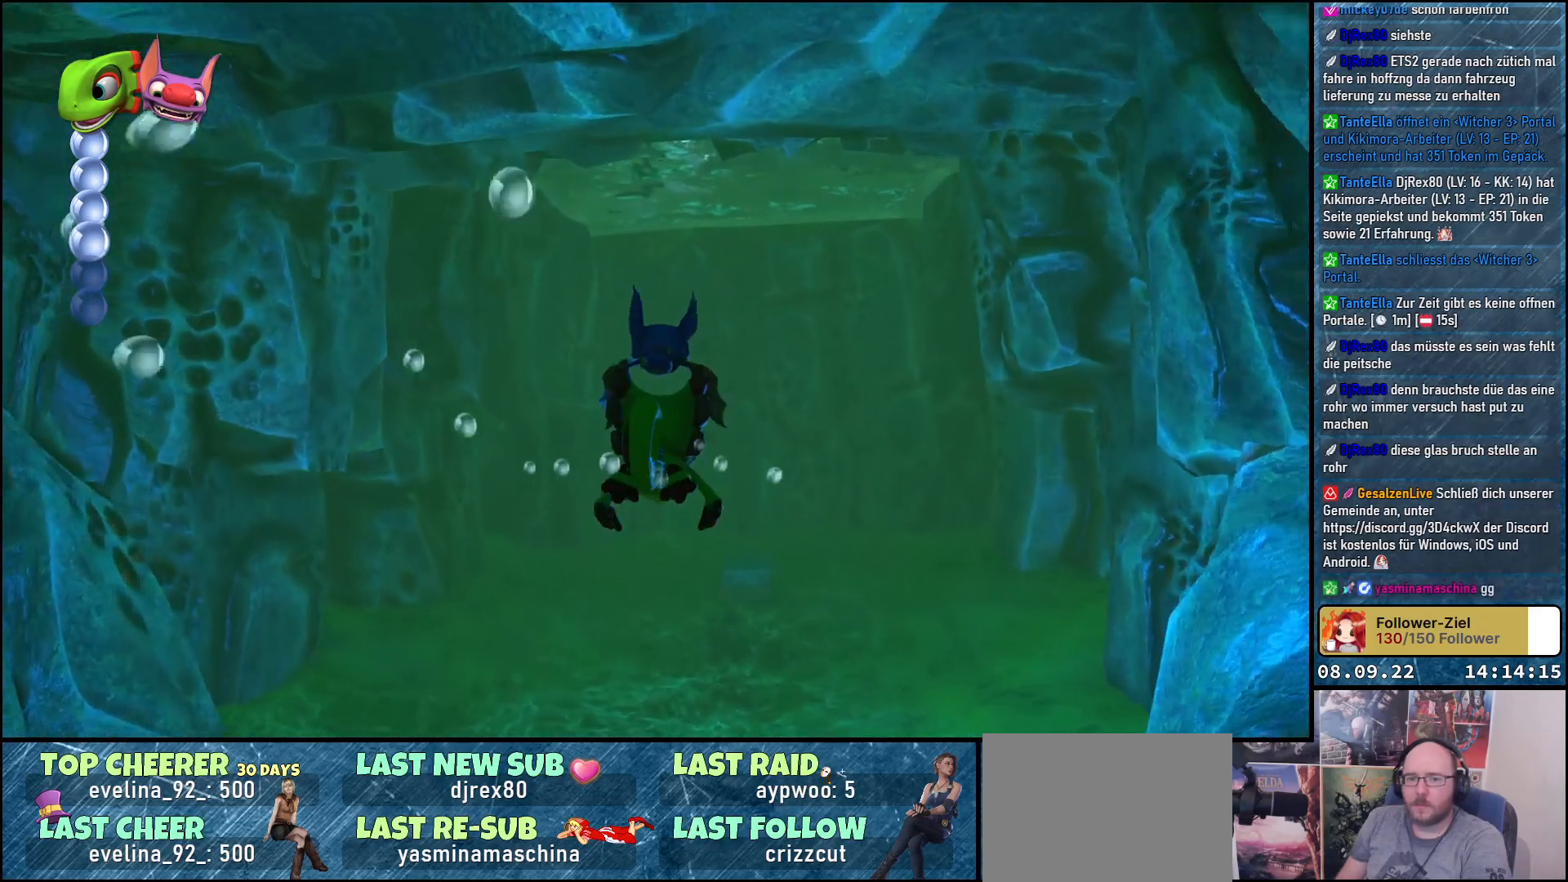
Gameplay with a controller (Xbox layout); each line is a JSON object with the inputs held at the frame after it. "events" lists button and stick changes between this image and that frame as [ms after this image, input, new state], when the widget could be followed in between.
{"buttons": [], "left_stick": "up", "right_stick": "up-left", "events": [[100, "right_stick", "center"], [317, "right_stick", "up-left"]]}
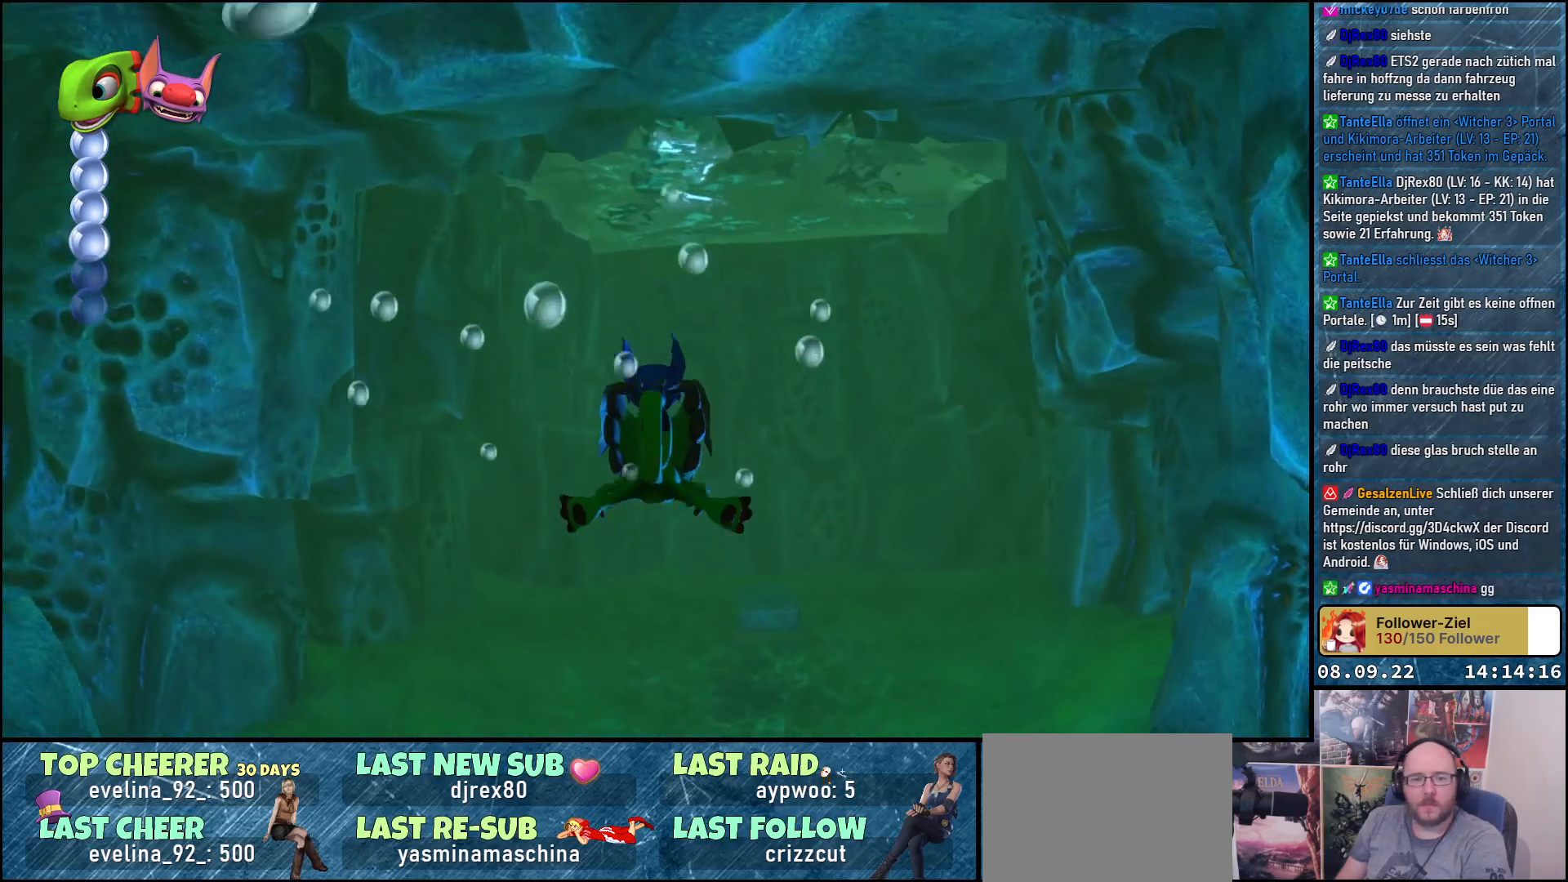
{"buttons": [], "left_stick": "up", "right_stick": "center", "events": [[200, "right_stick", "center"]]}
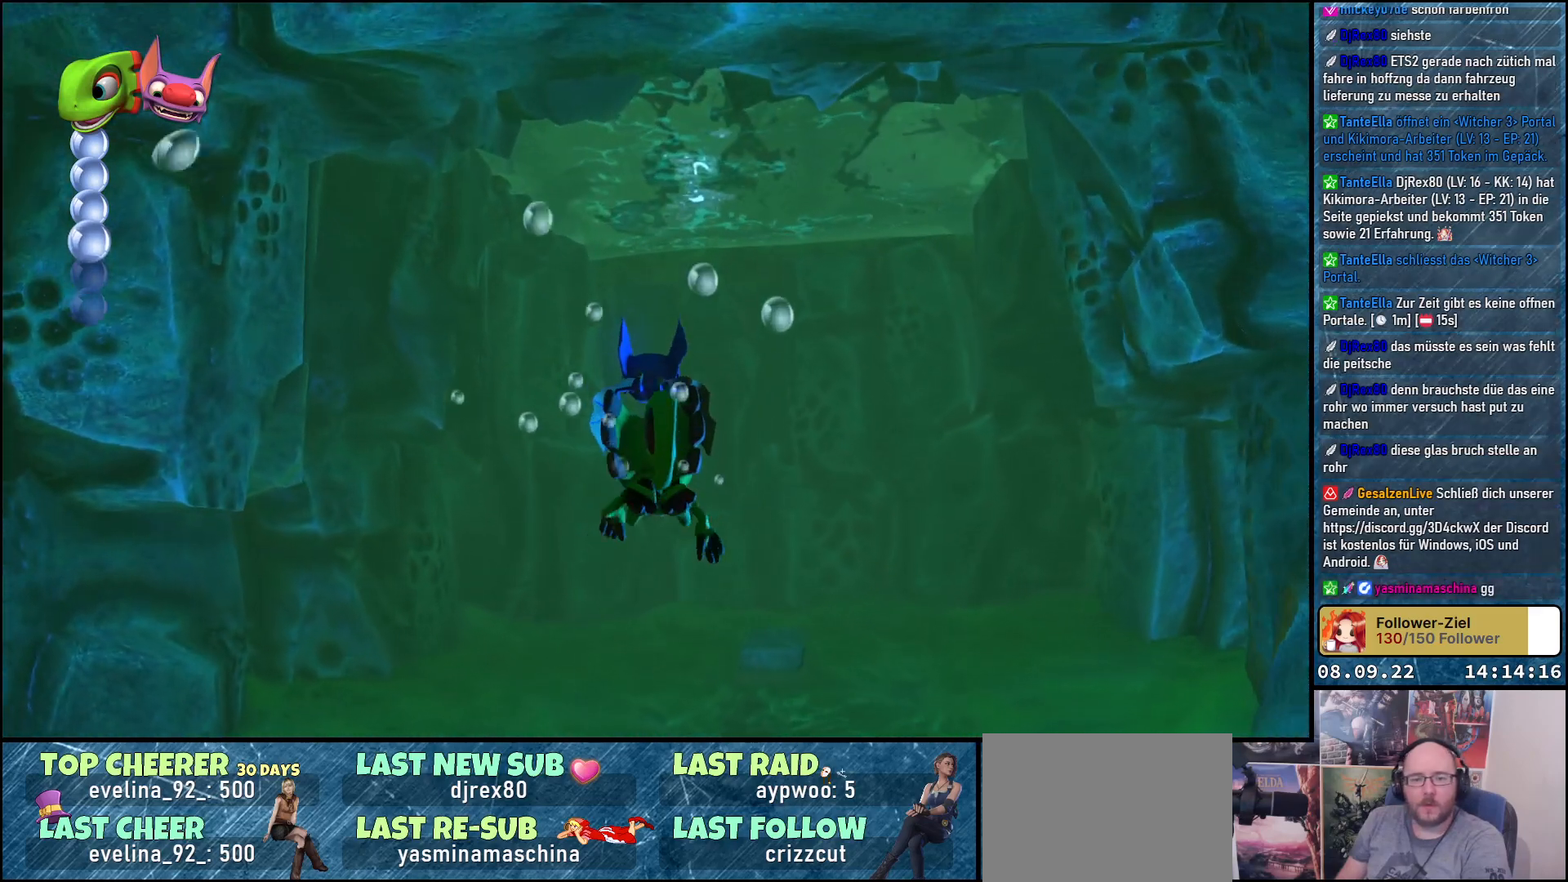
{"buttons": [], "left_stick": "up", "right_stick": "center", "events": [[67, "right_stick", "up"], [283, "right_stick", "center"]]}
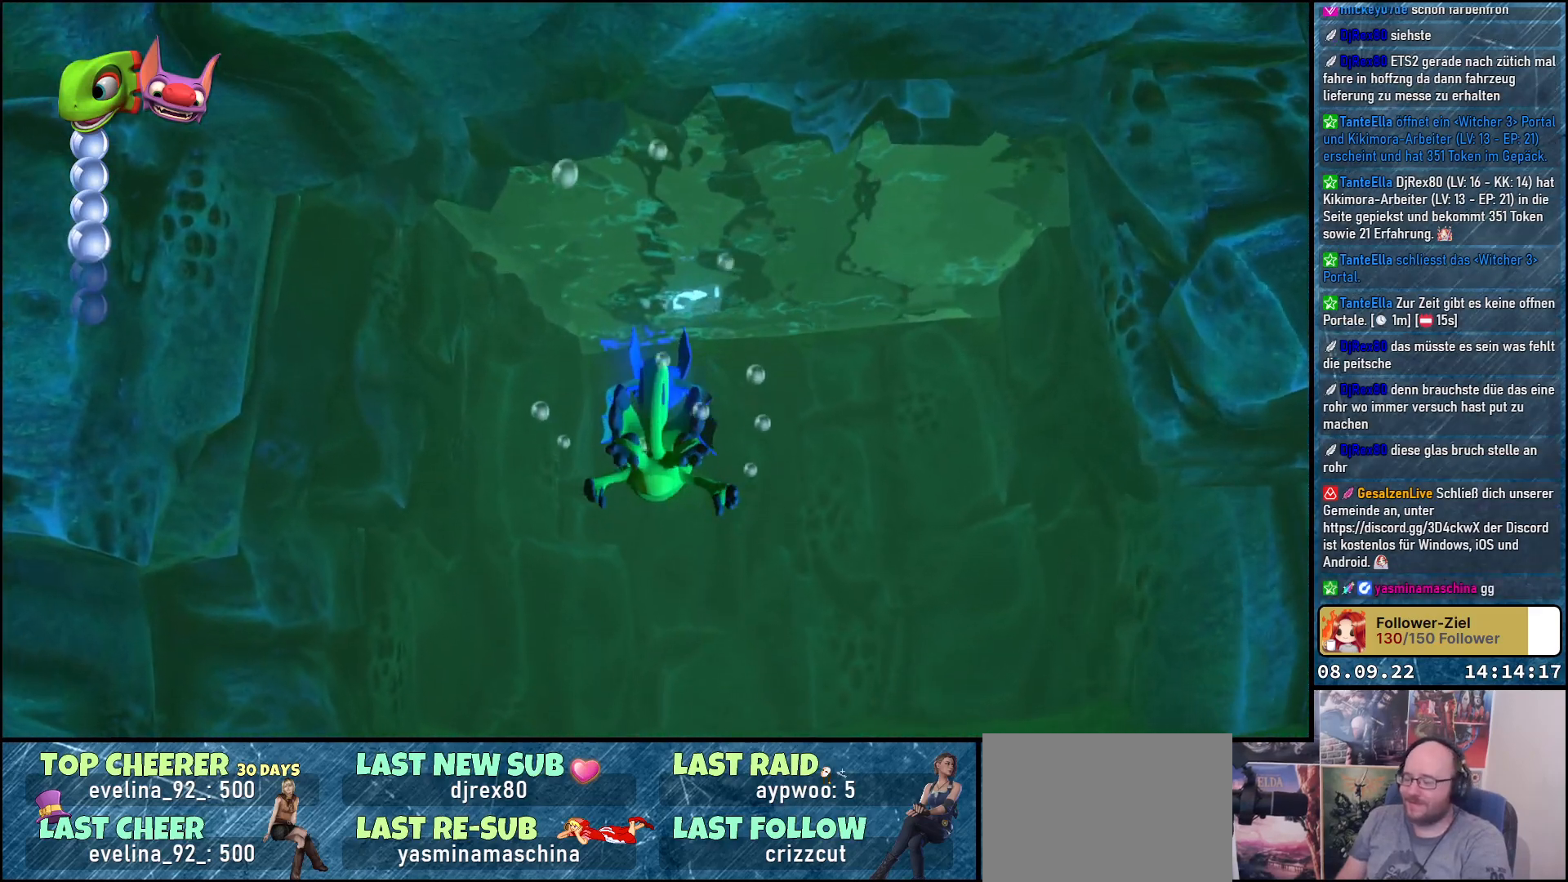
{"buttons": ["A"], "left_stick": "up", "right_stick": "center", "events": [[67, "A", "down"]]}
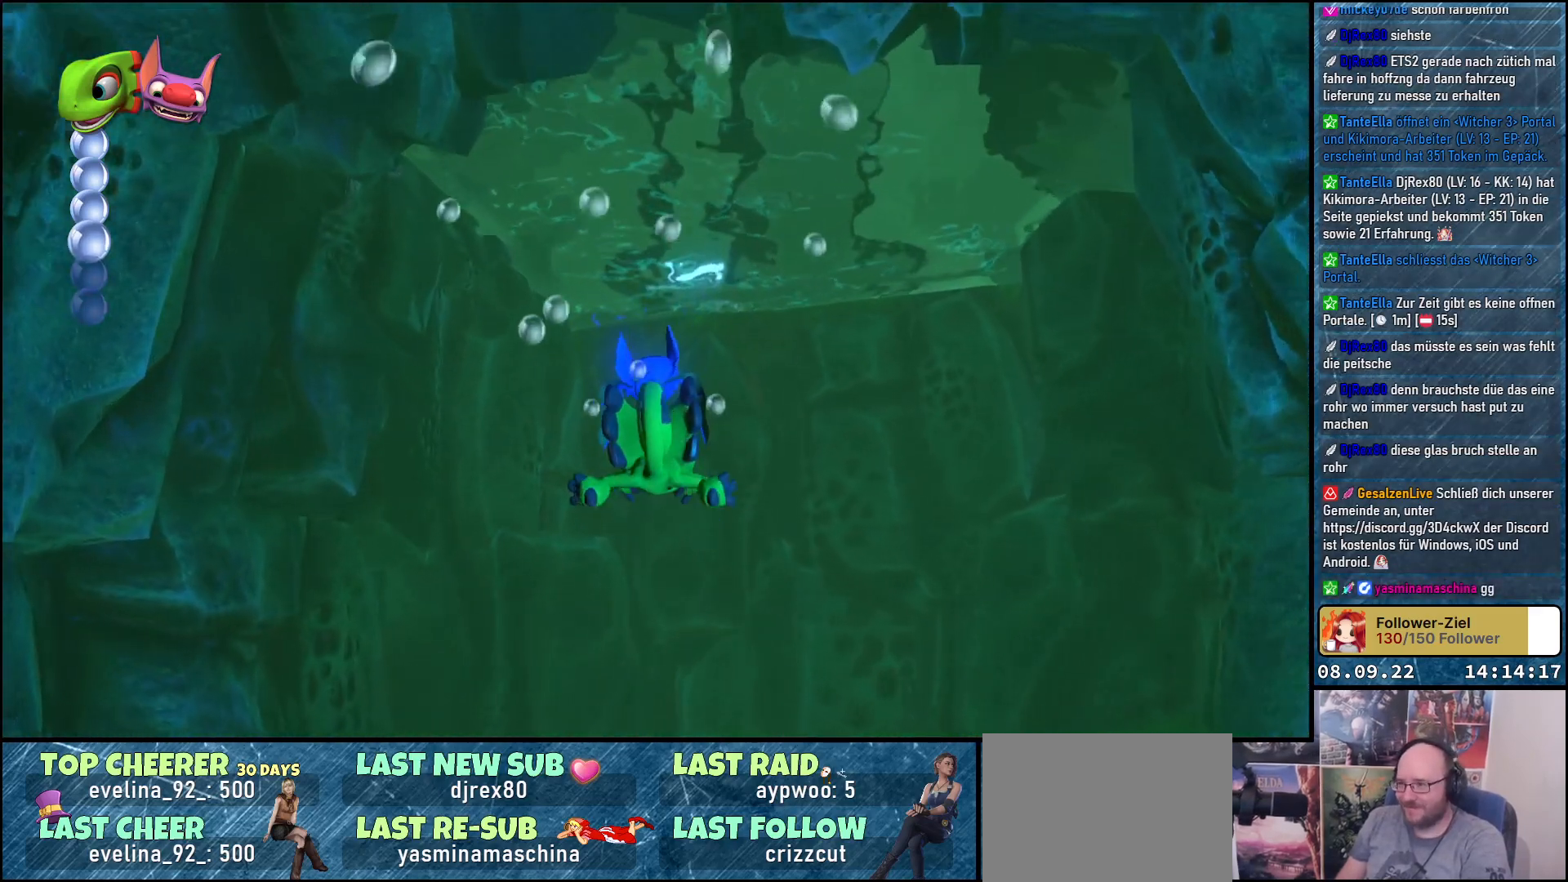
{"buttons": ["A"], "left_stick": "up", "right_stick": "center", "events": []}
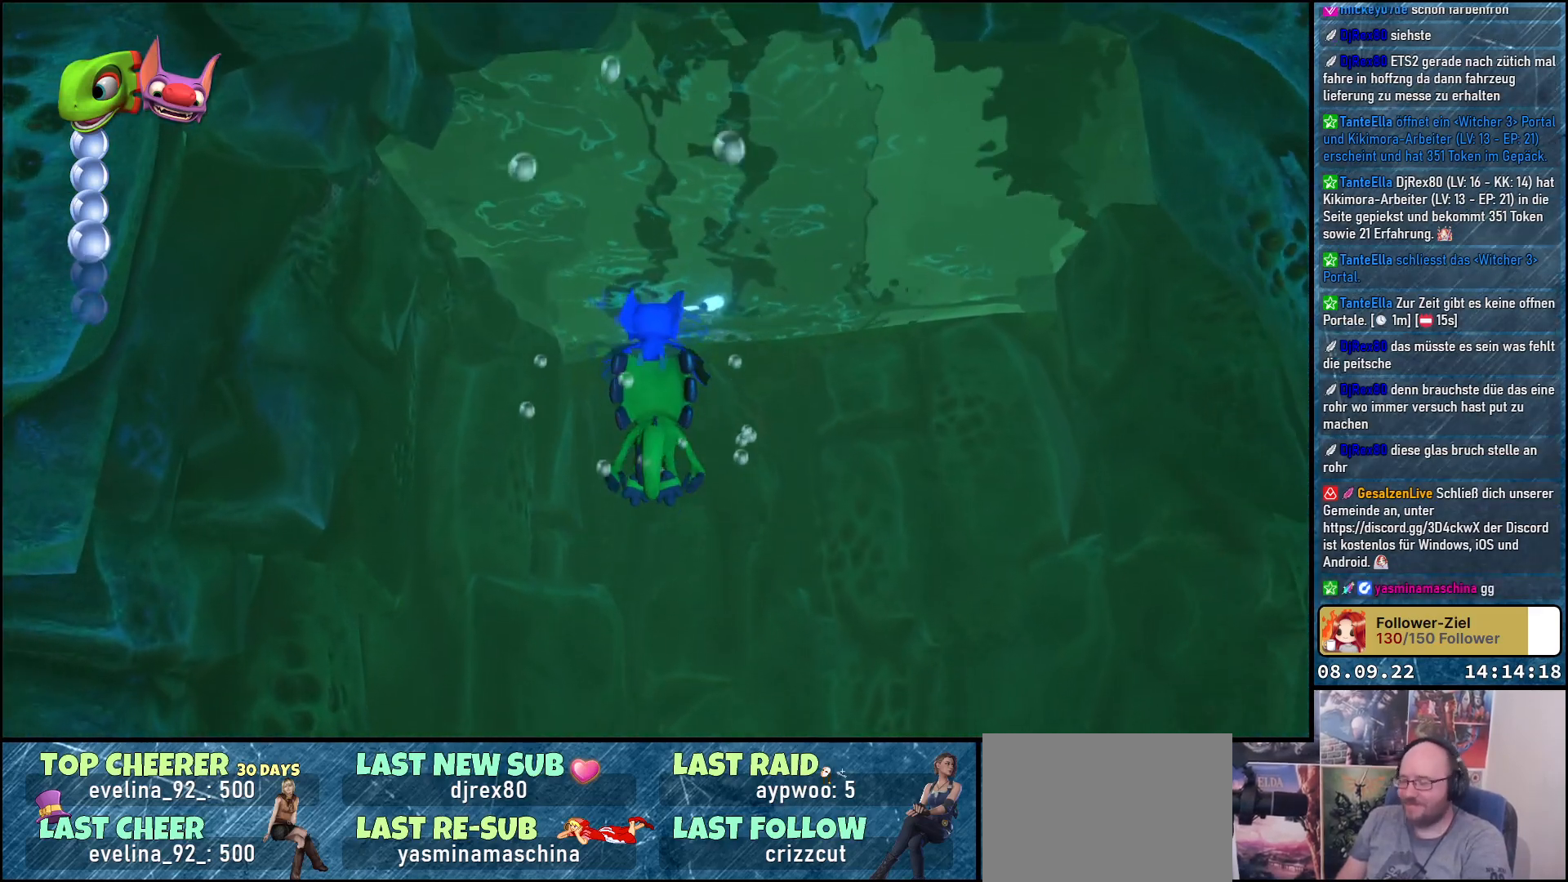
{"buttons": ["A"], "left_stick": "up", "right_stick": "center", "events": []}
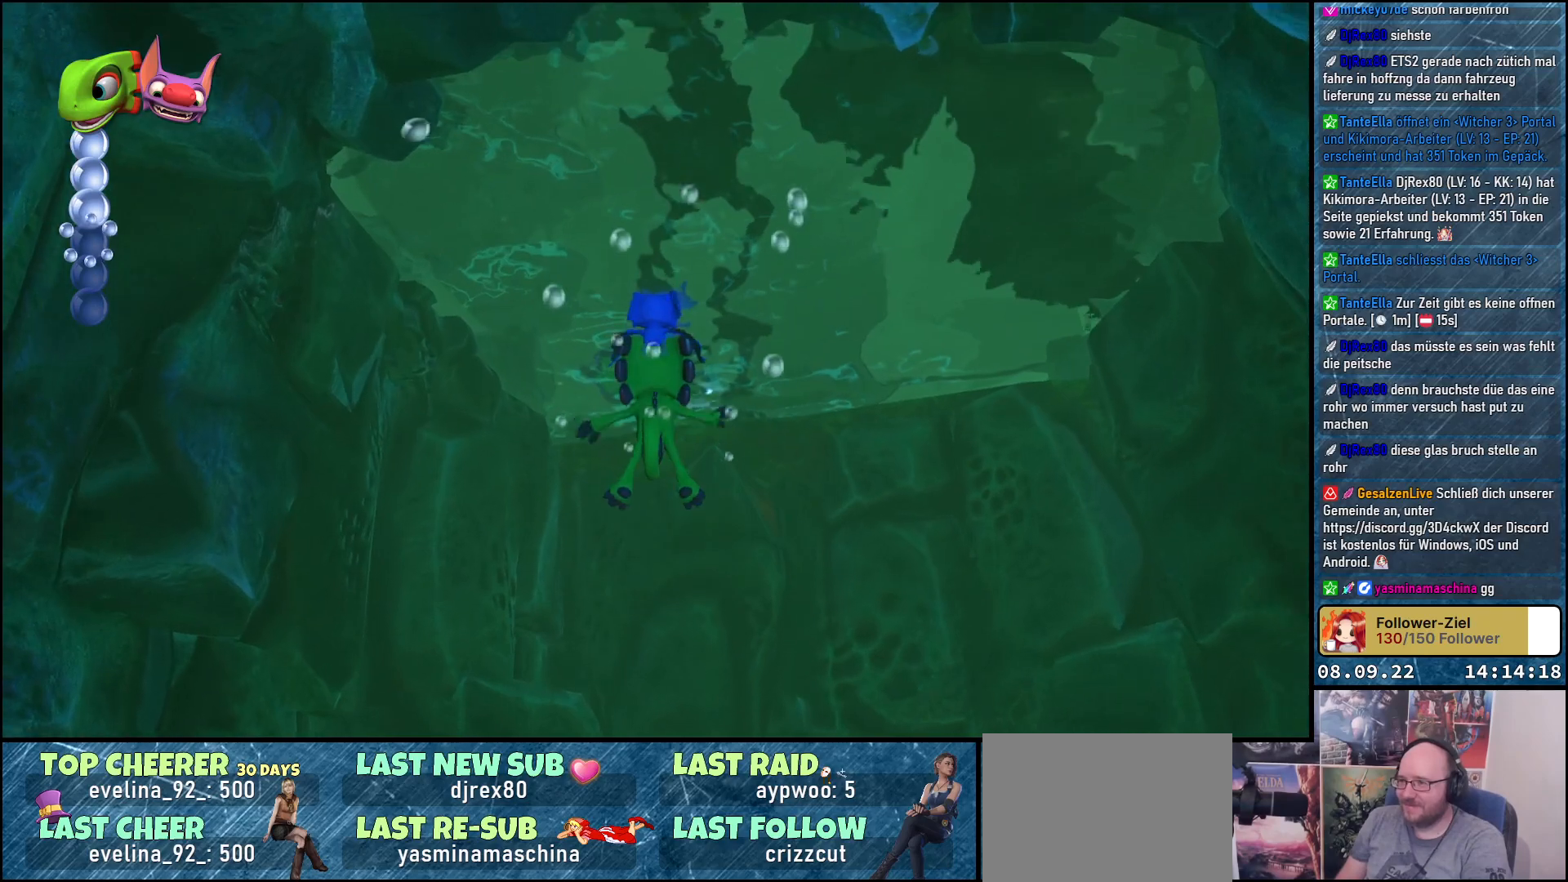
{"buttons": ["A"], "left_stick": "up", "right_stick": "center", "events": []}
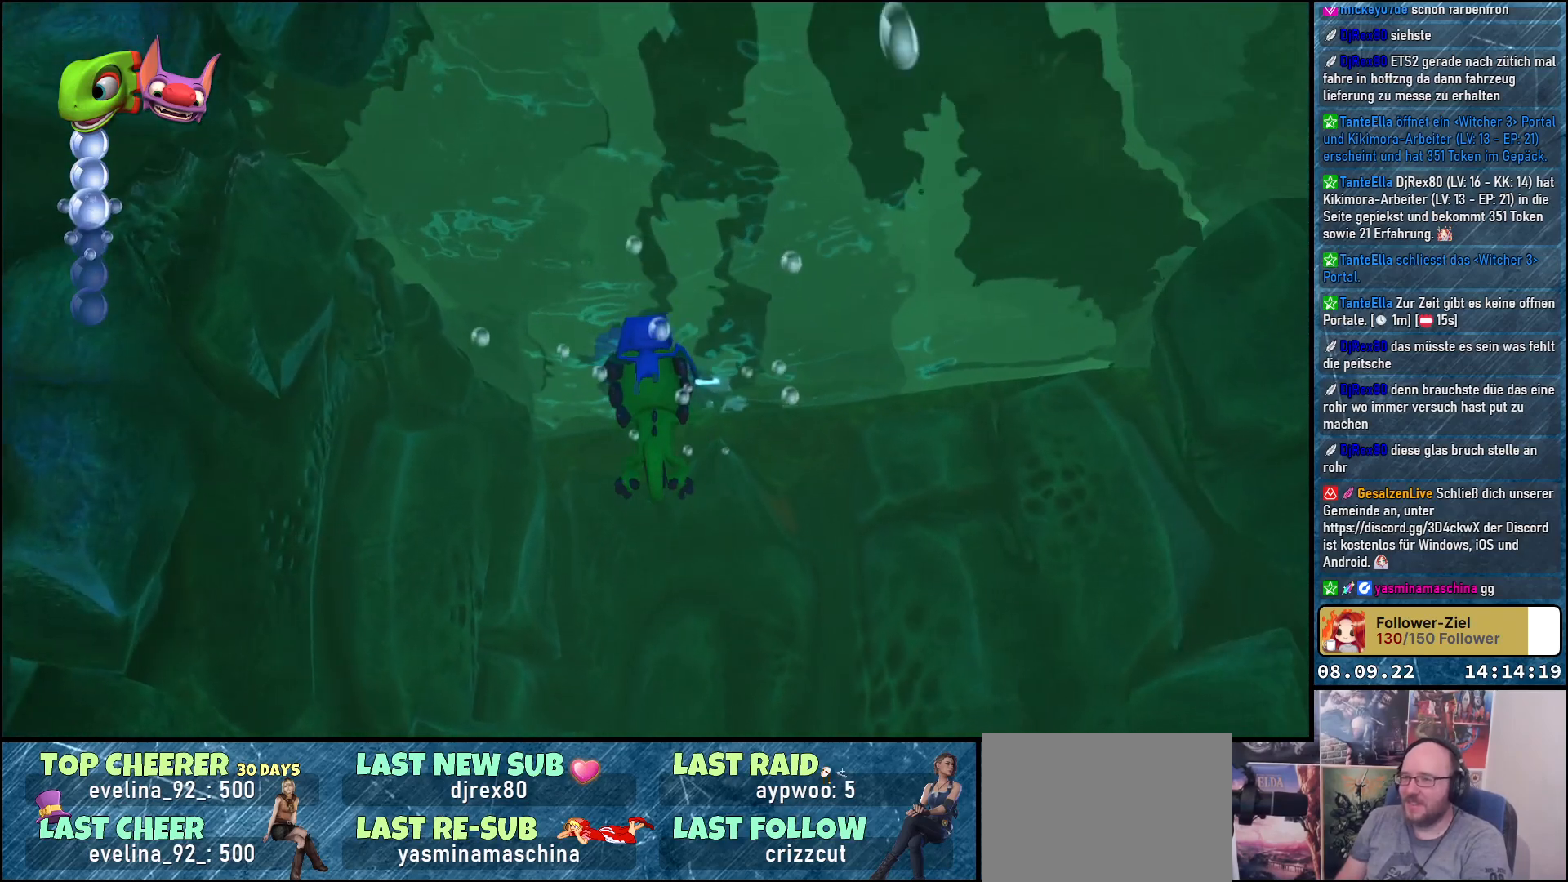
{"buttons": ["A"], "left_stick": "up", "right_stick": "center", "events": []}
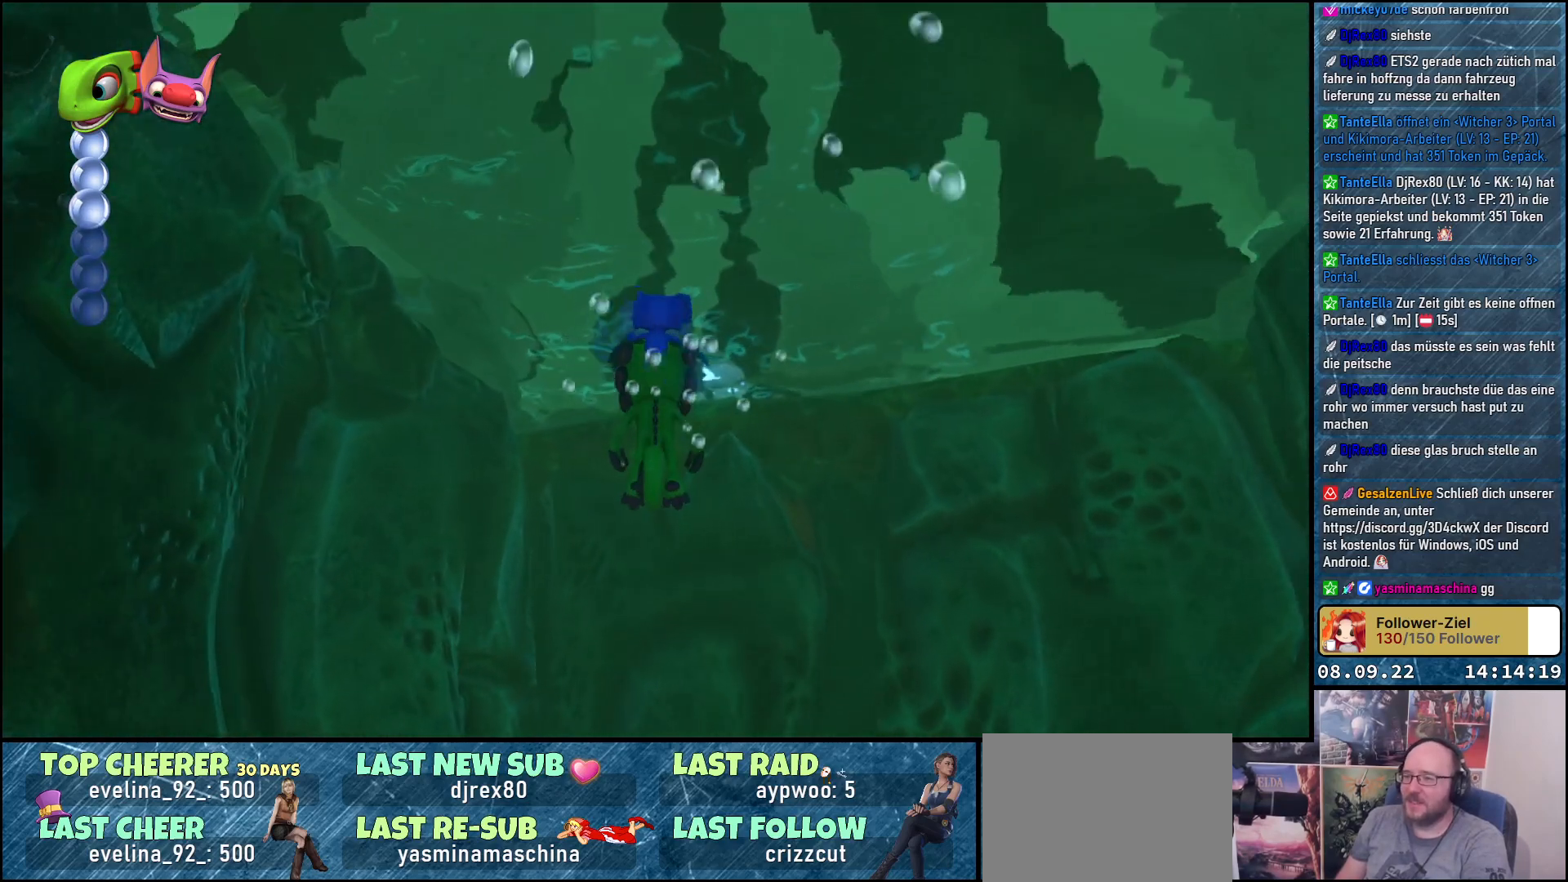
{"buttons": ["A"], "left_stick": "up", "right_stick": "center", "events": []}
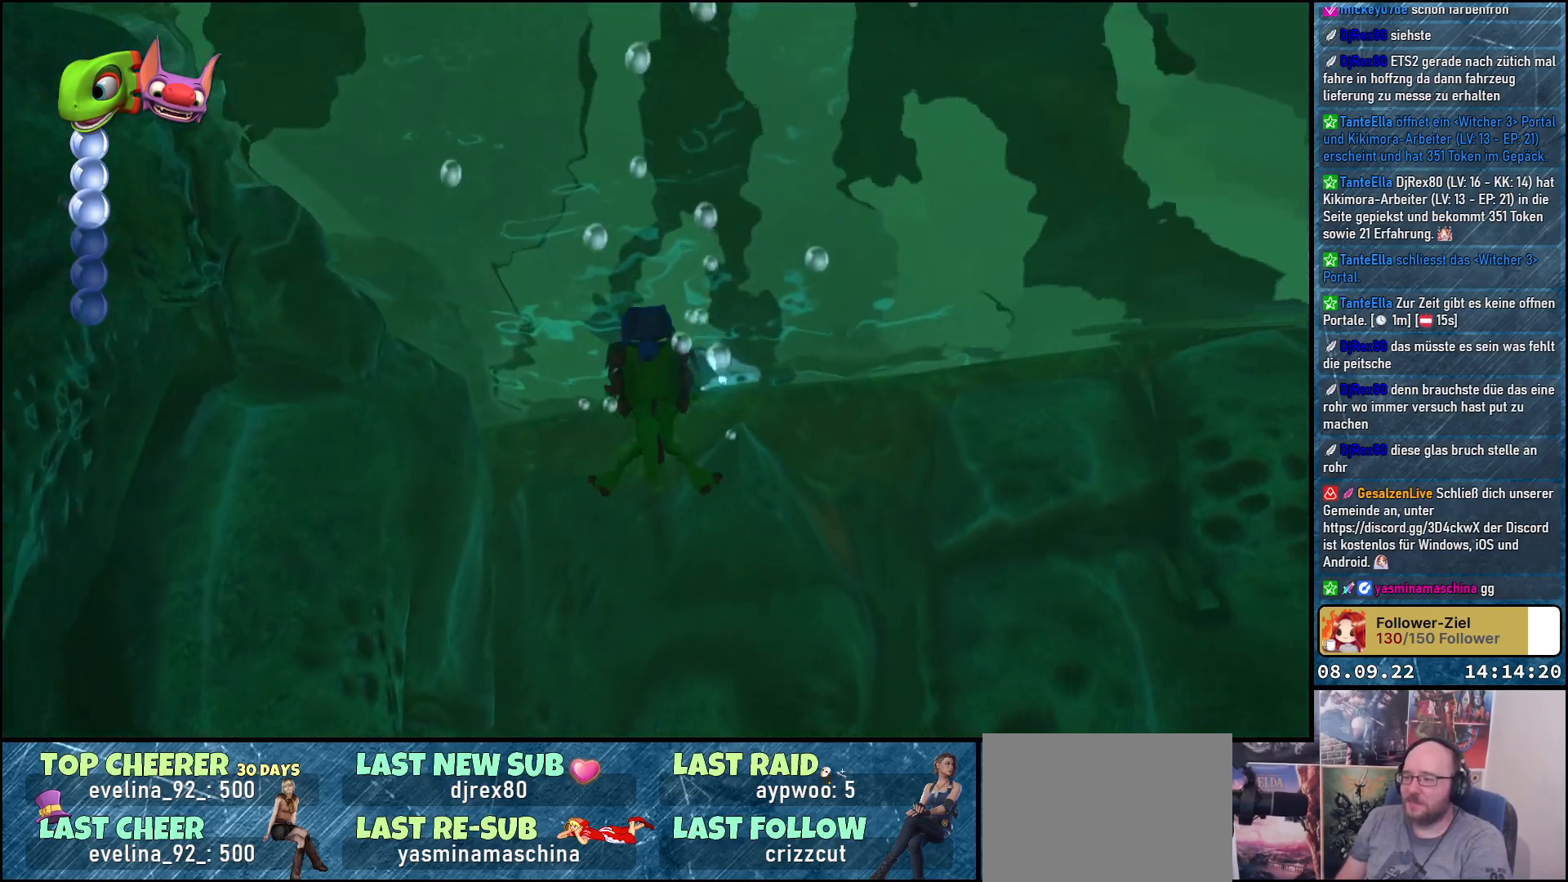
{"buttons": ["A"], "left_stick": "up-right", "right_stick": "center", "events": [[283, "left_stick", "up-right"]]}
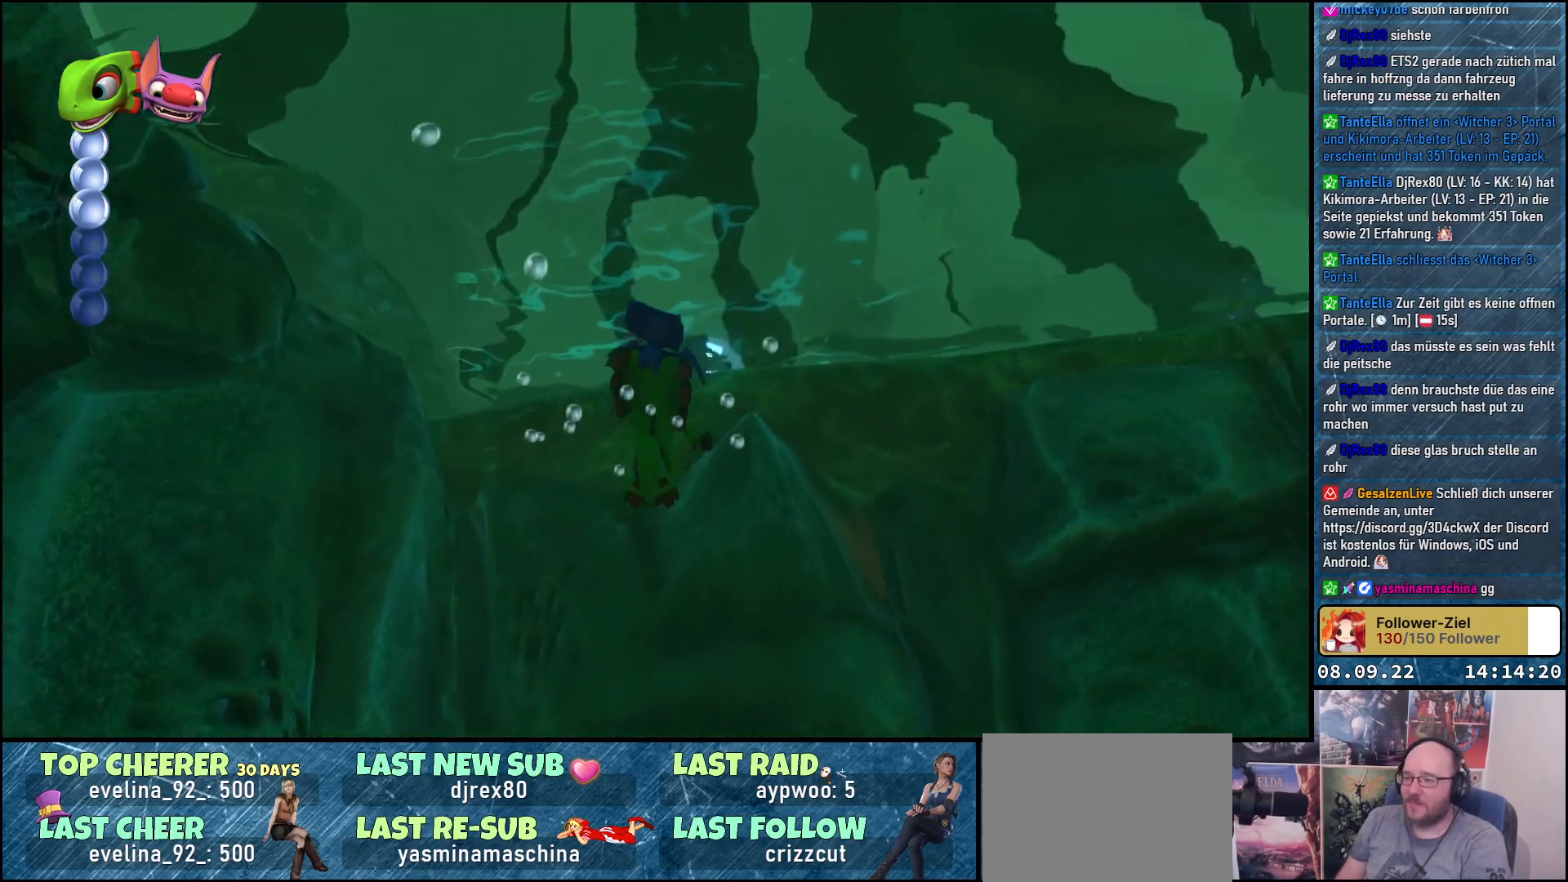
{"buttons": ["A"], "left_stick": "center", "right_stick": "center", "events": [[300, "left_stick", "center"]]}
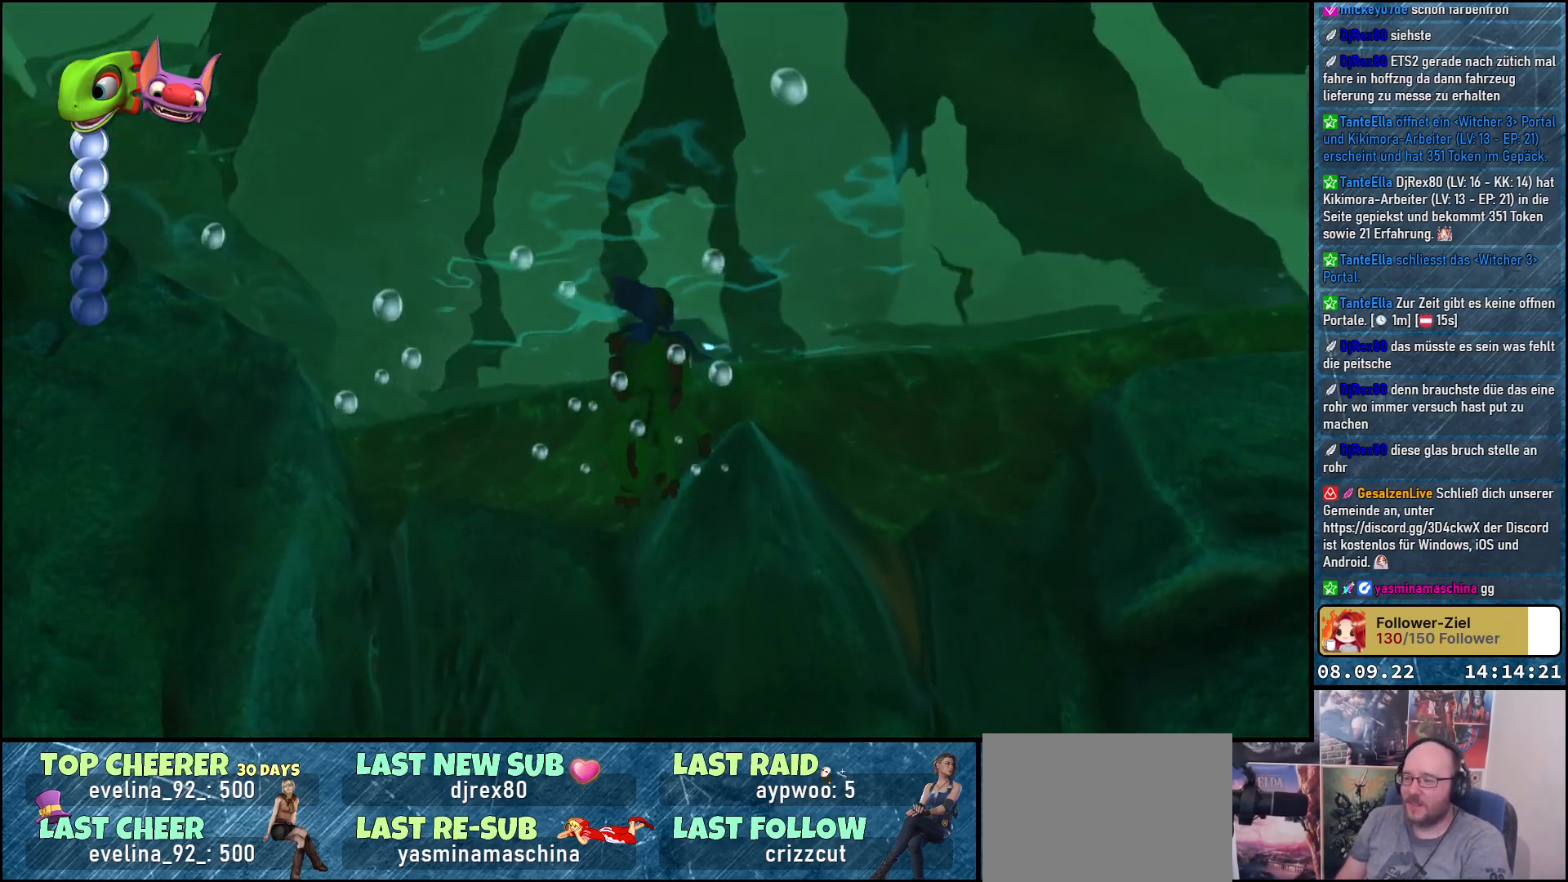
{"buttons": ["A"], "left_stick": "center", "right_stick": "center", "events": []}
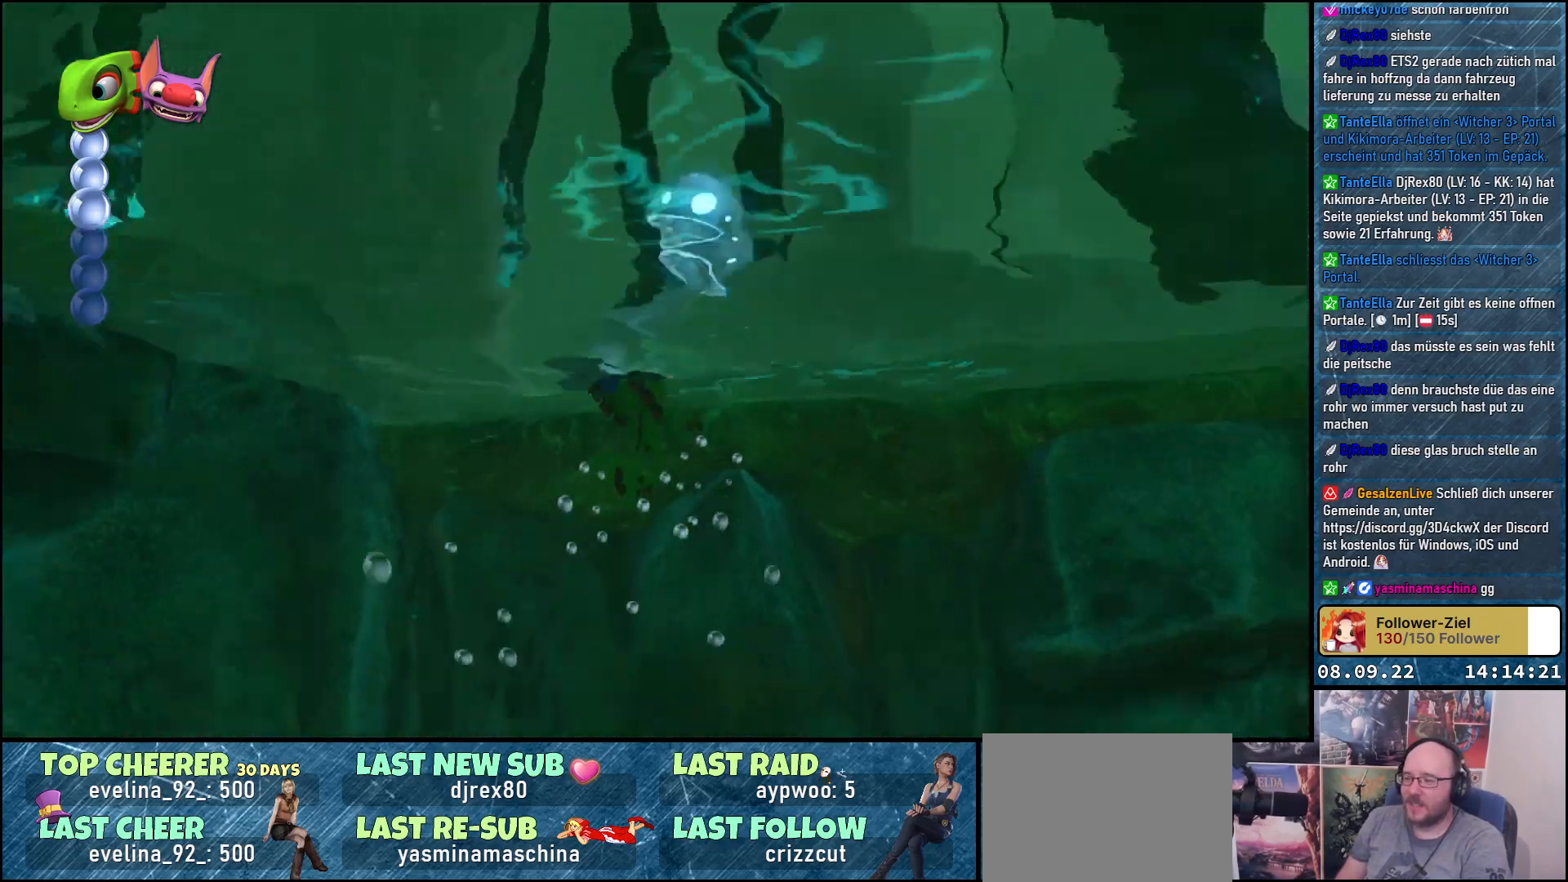
{"buttons": ["A"], "left_stick": "up", "right_stick": "center", "events": [[33, "left_stick", "up-right"], [117, "left_stick", "up"], [233, "A", "up"], [417, "A", "down"]]}
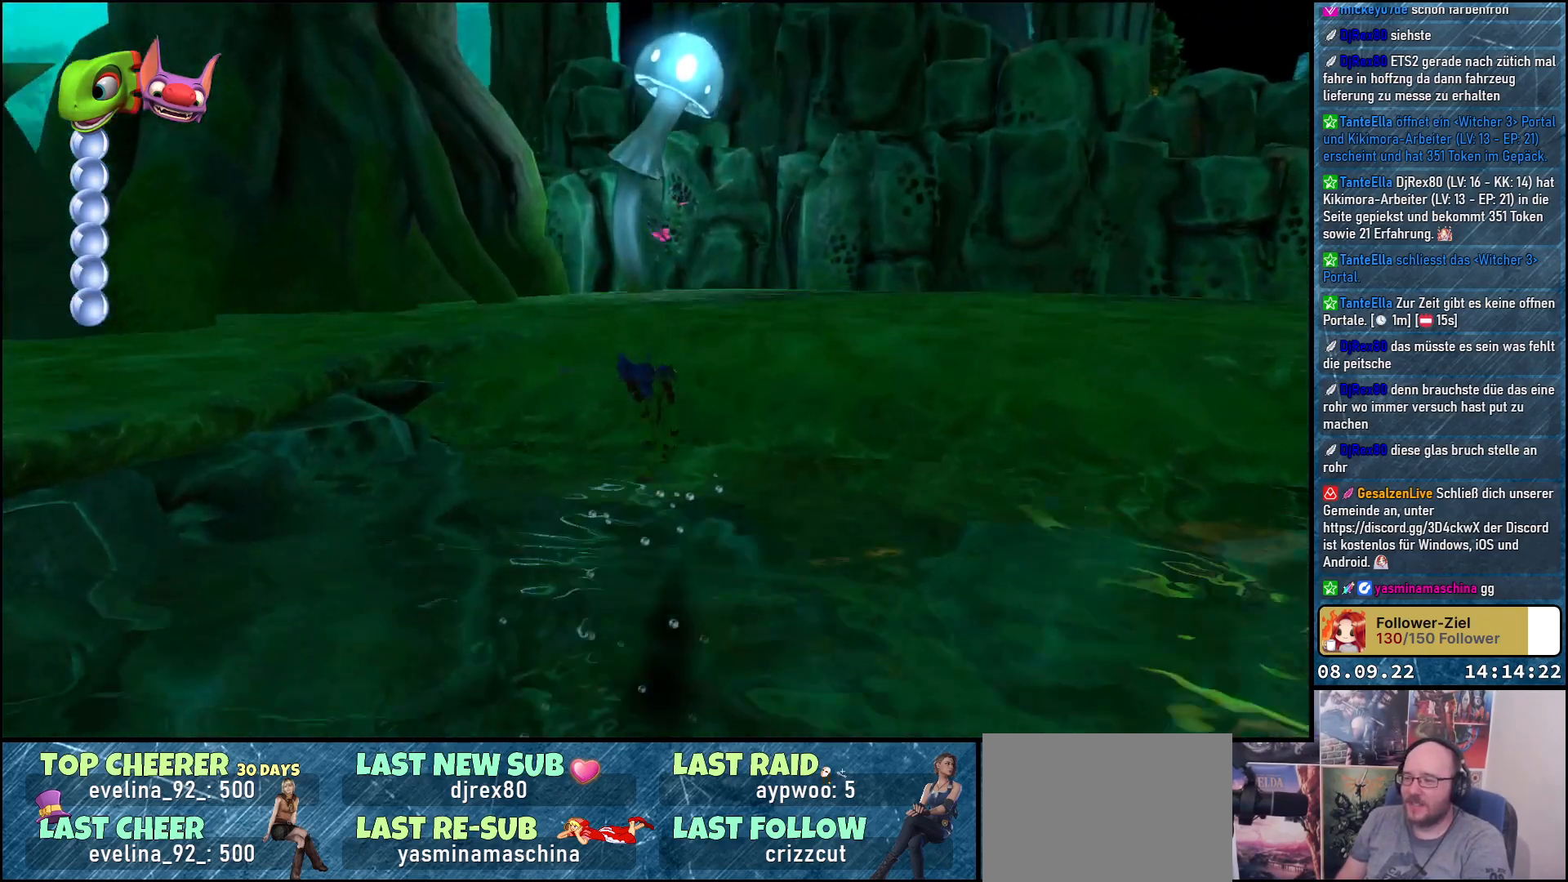
{"buttons": [], "left_stick": "up", "right_stick": "right", "events": [[33, "A", "up"], [317, "right_stick", "right"]]}
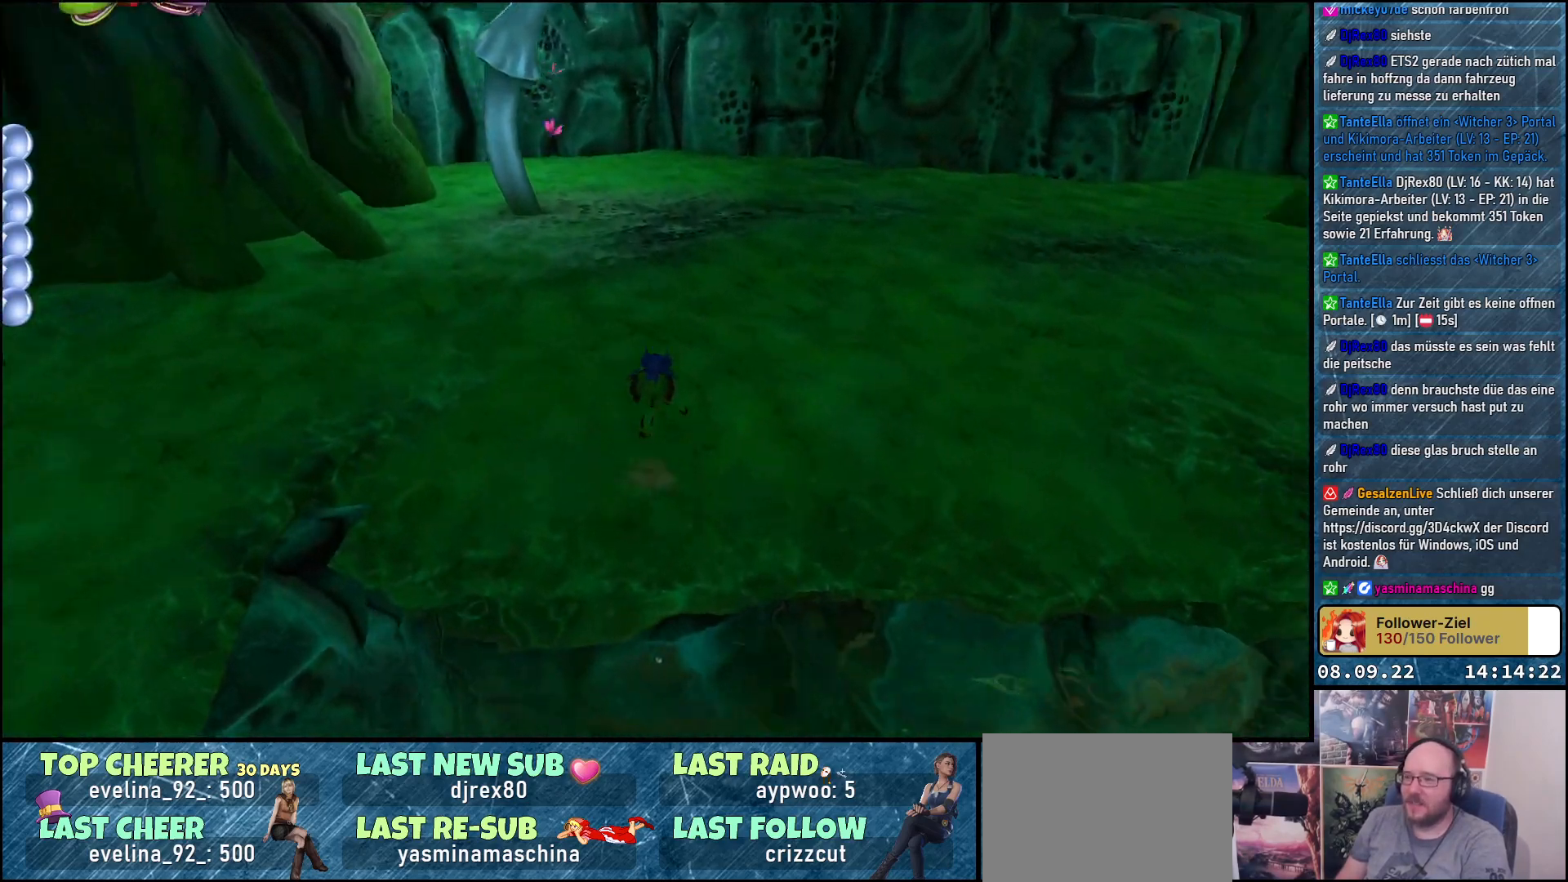
{"buttons": ["B"], "left_stick": "up", "right_stick": "center", "events": [[33, "right_stick", "center"], [450, "B", "down"]]}
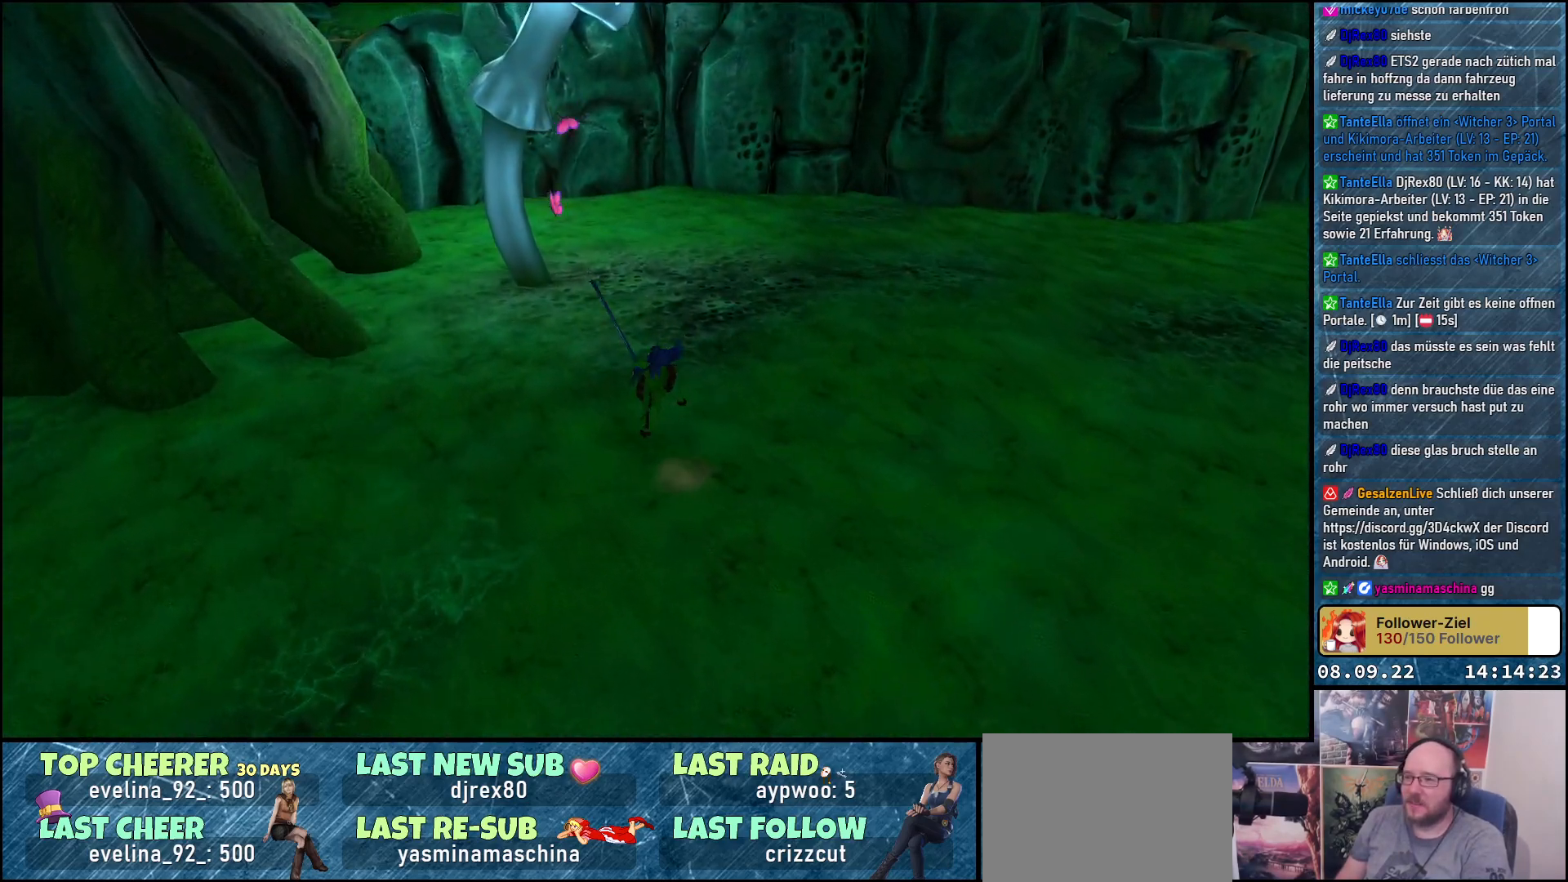
{"buttons": [], "left_stick": "right", "right_stick": "right", "events": [[67, "B", "up"], [233, "left_stick", "center"], [333, "right_stick", "right"], [367, "left_stick", "right"]]}
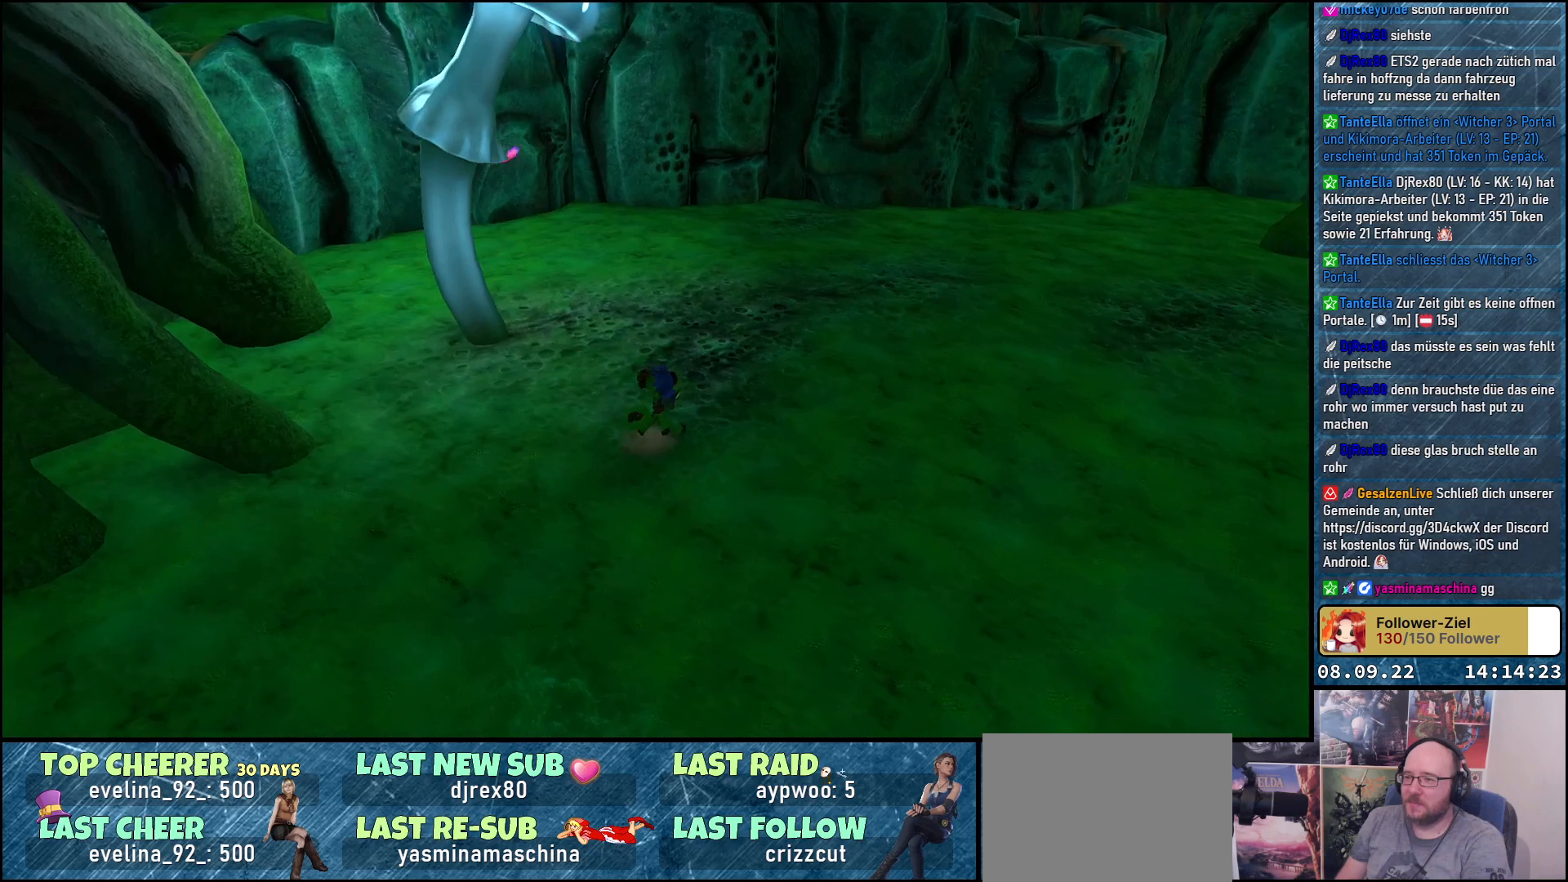
{"buttons": [], "left_stick": "up", "right_stick": "right", "events": [[183, "left_stick", "up-right"], [467, "left_stick", "up"]]}
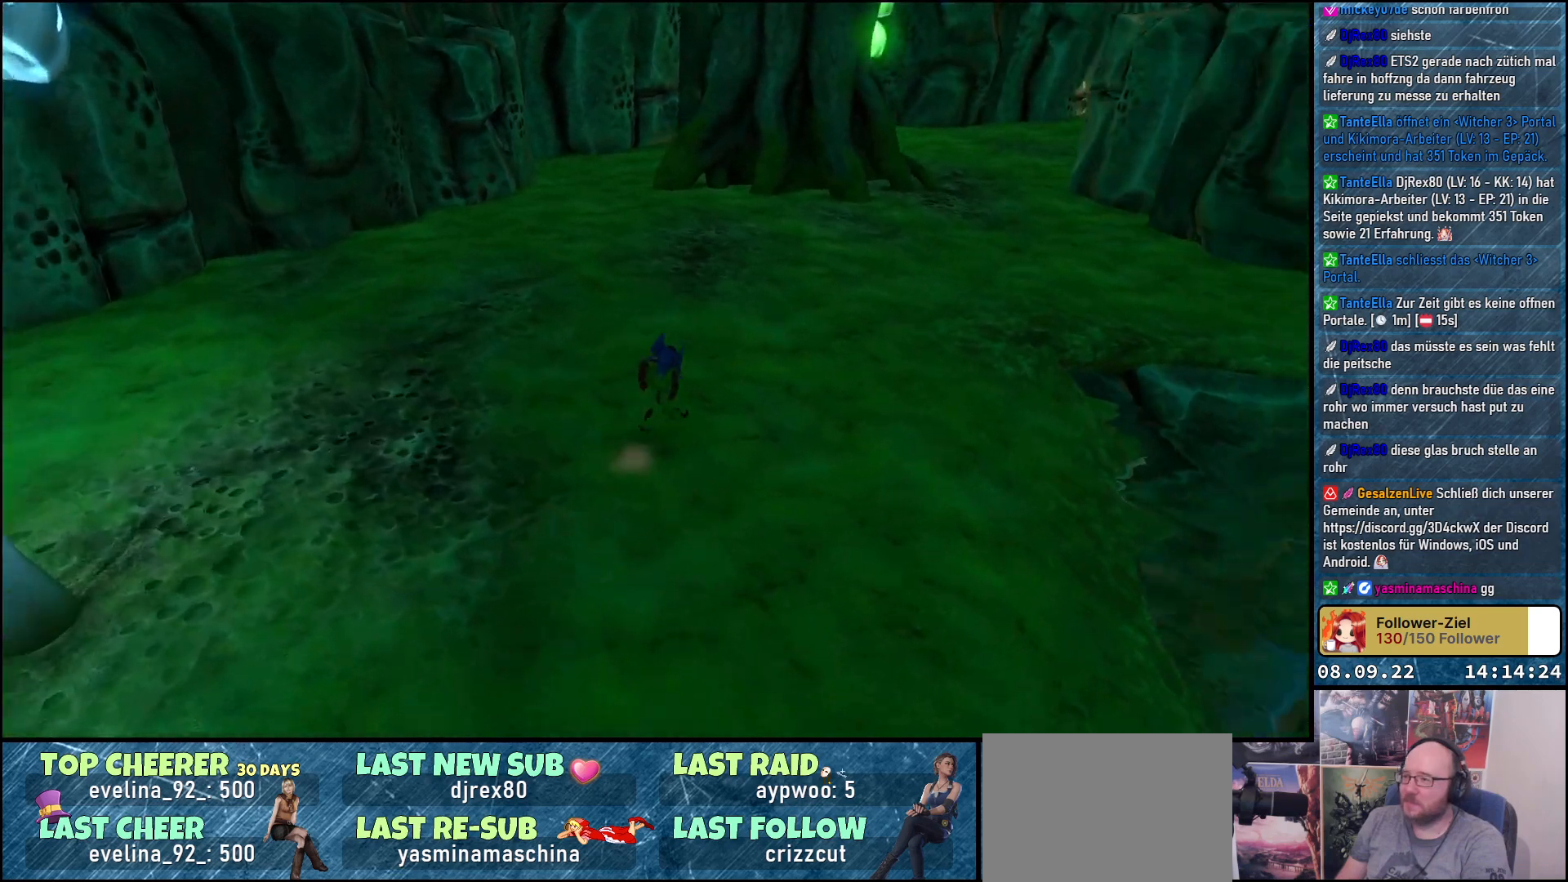
{"buttons": [], "left_stick": "up", "right_stick": "right", "events": []}
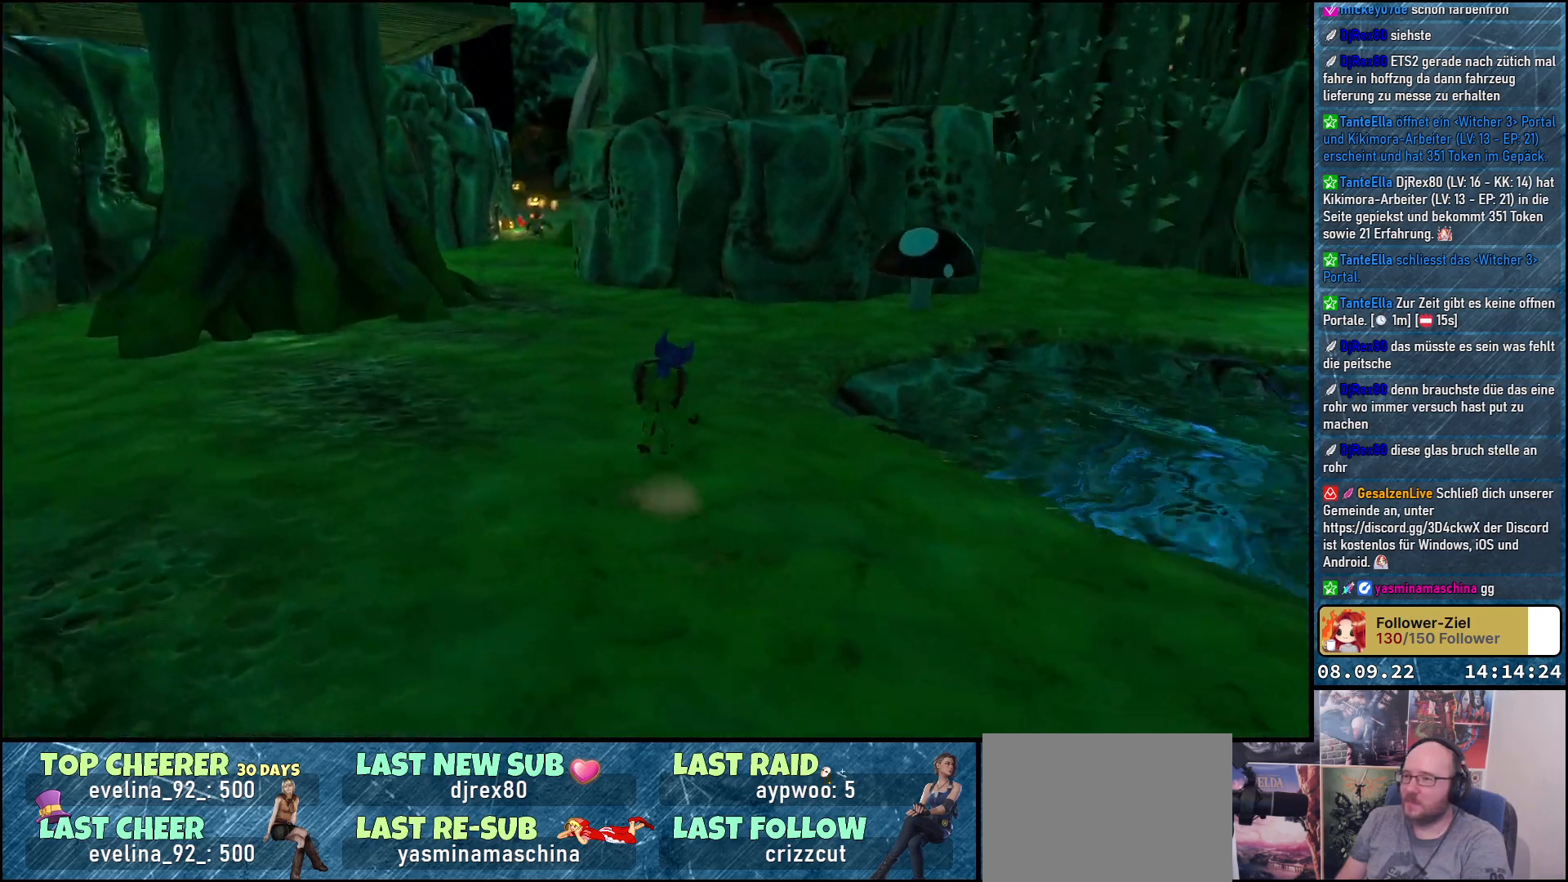
{"buttons": [], "left_stick": "up", "right_stick": "right", "events": [[117, "right_stick", "center"], [200, "right_stick", "right"]]}
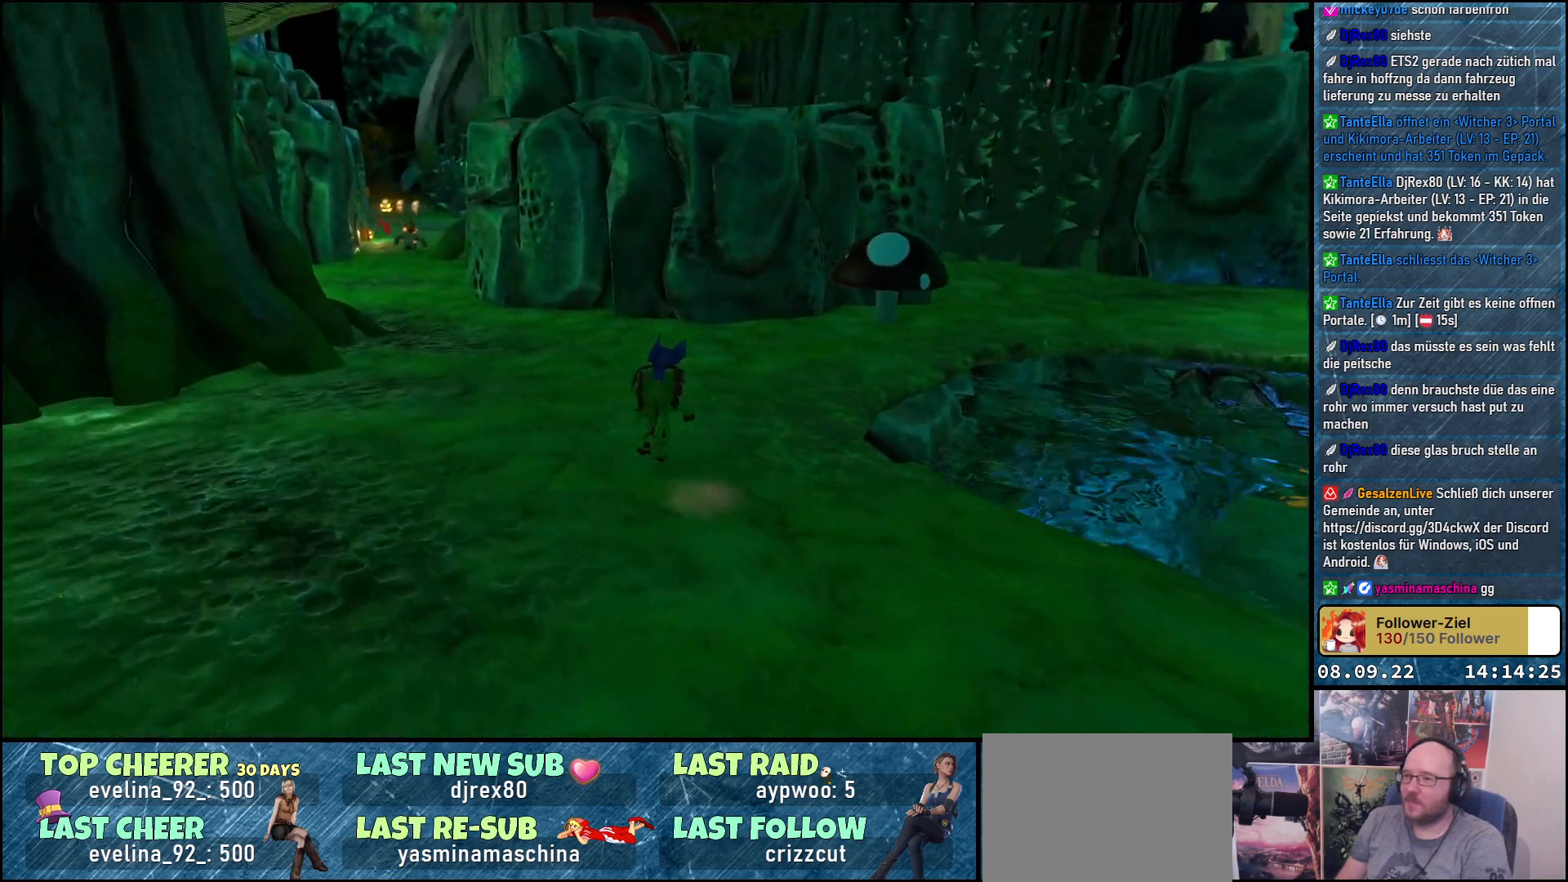
{"buttons": [], "left_stick": "up", "right_stick": "center", "events": [[217, "right_stick", "center"]]}
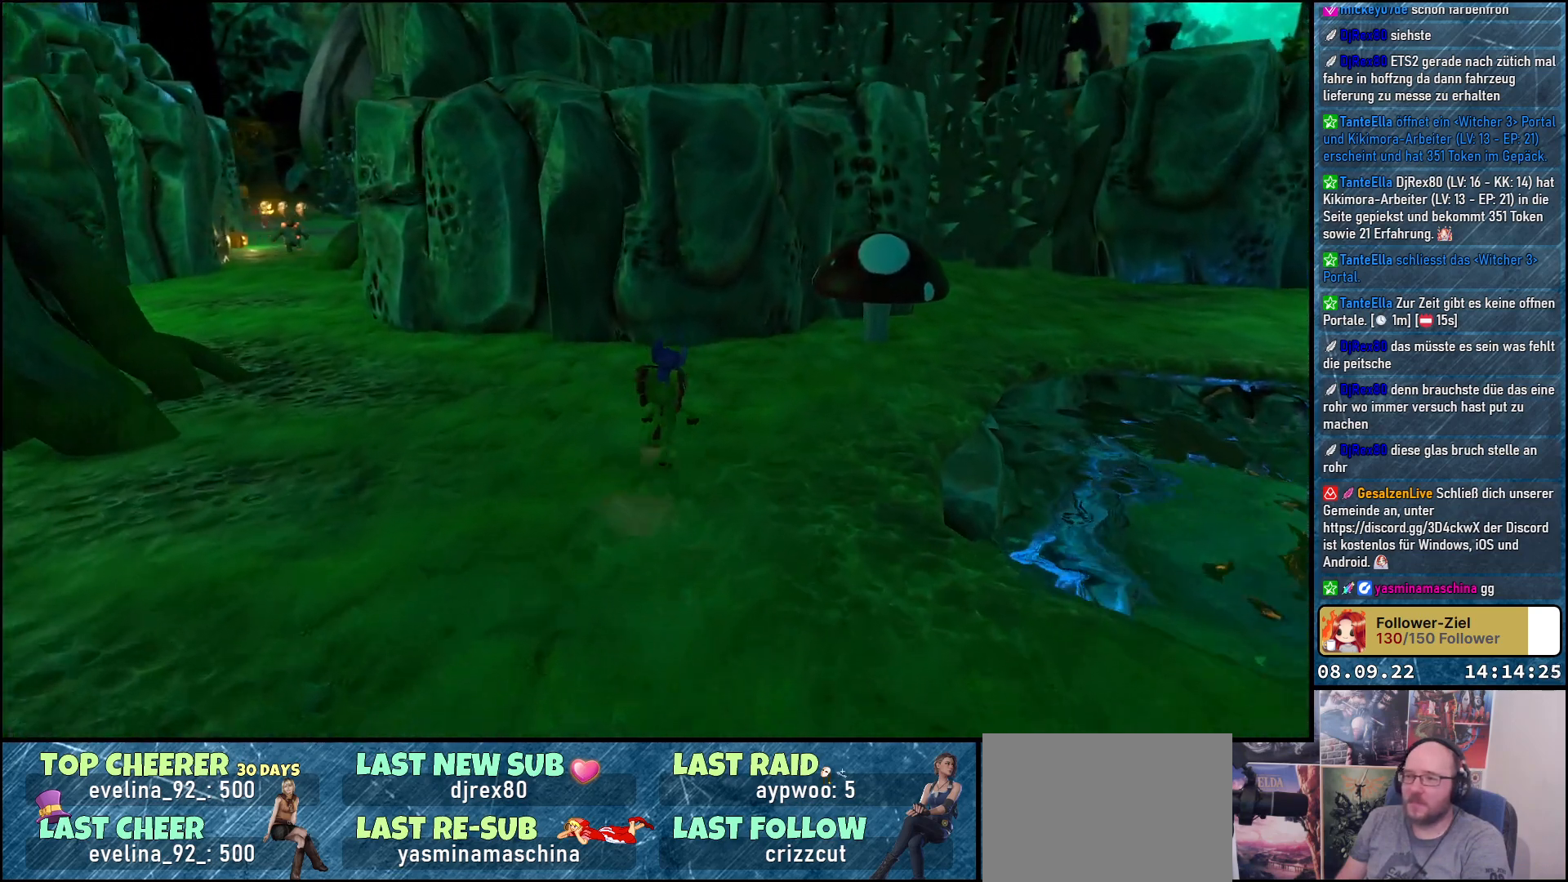
{"buttons": [], "left_stick": "up-right", "right_stick": "center", "events": [[317, "left_stick", "up-right"]]}
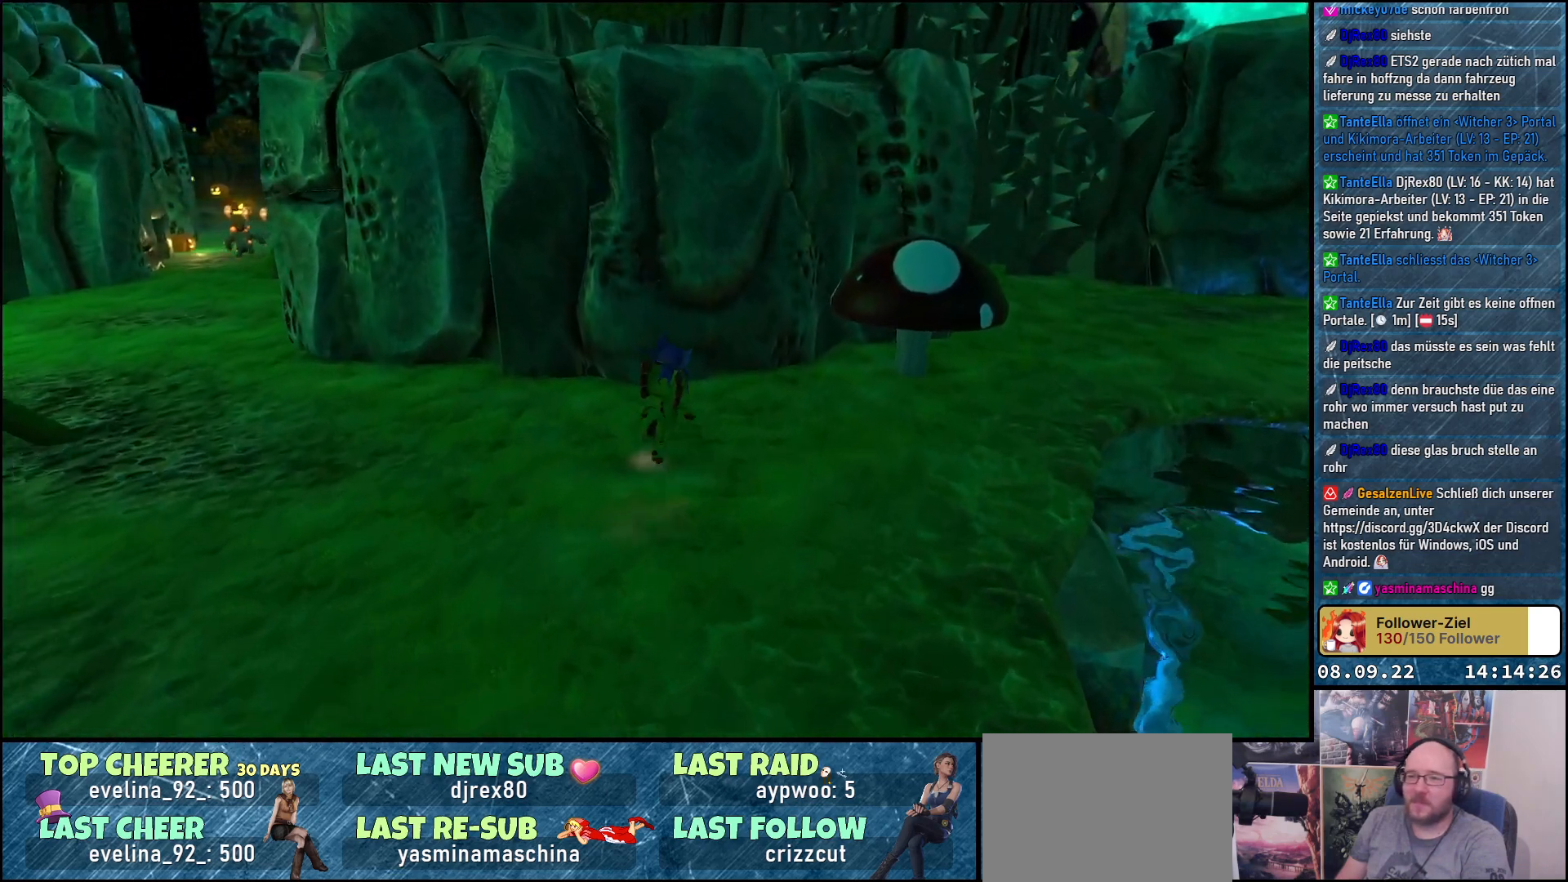
{"buttons": ["A"], "left_stick": "up-right", "right_stick": "center", "events": [[117, "A", "down"], [217, "A", "up"], [333, "A", "down"]]}
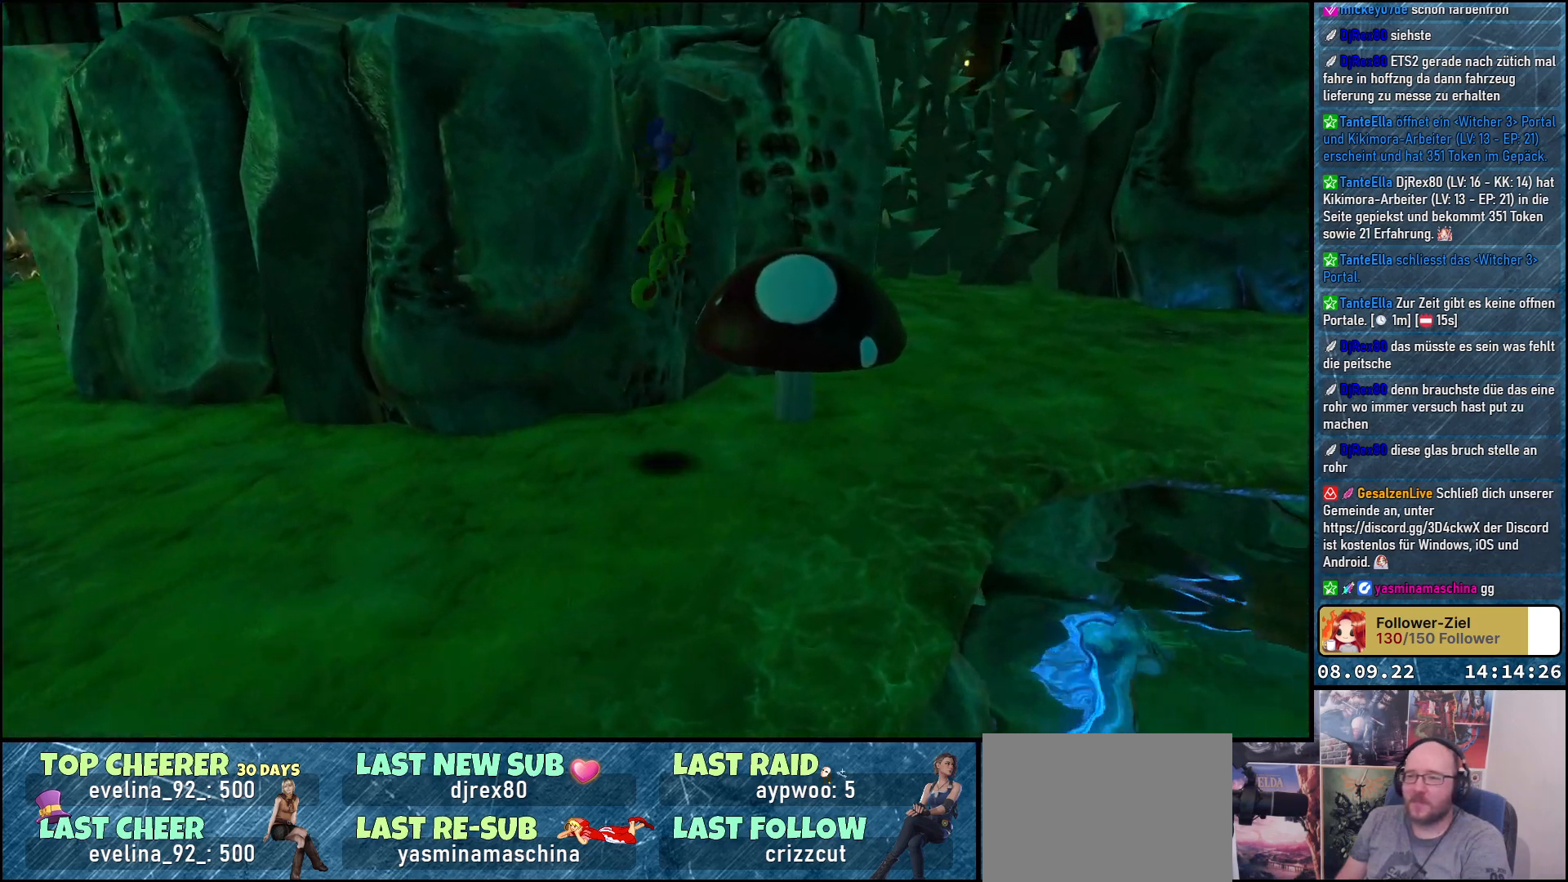
{"buttons": ["A"], "left_stick": "up-left", "right_stick": "center", "events": [[167, "A", "up"], [217, "left_stick", "up"], [483, "A", "down"], [483, "left_stick", "up-left"]]}
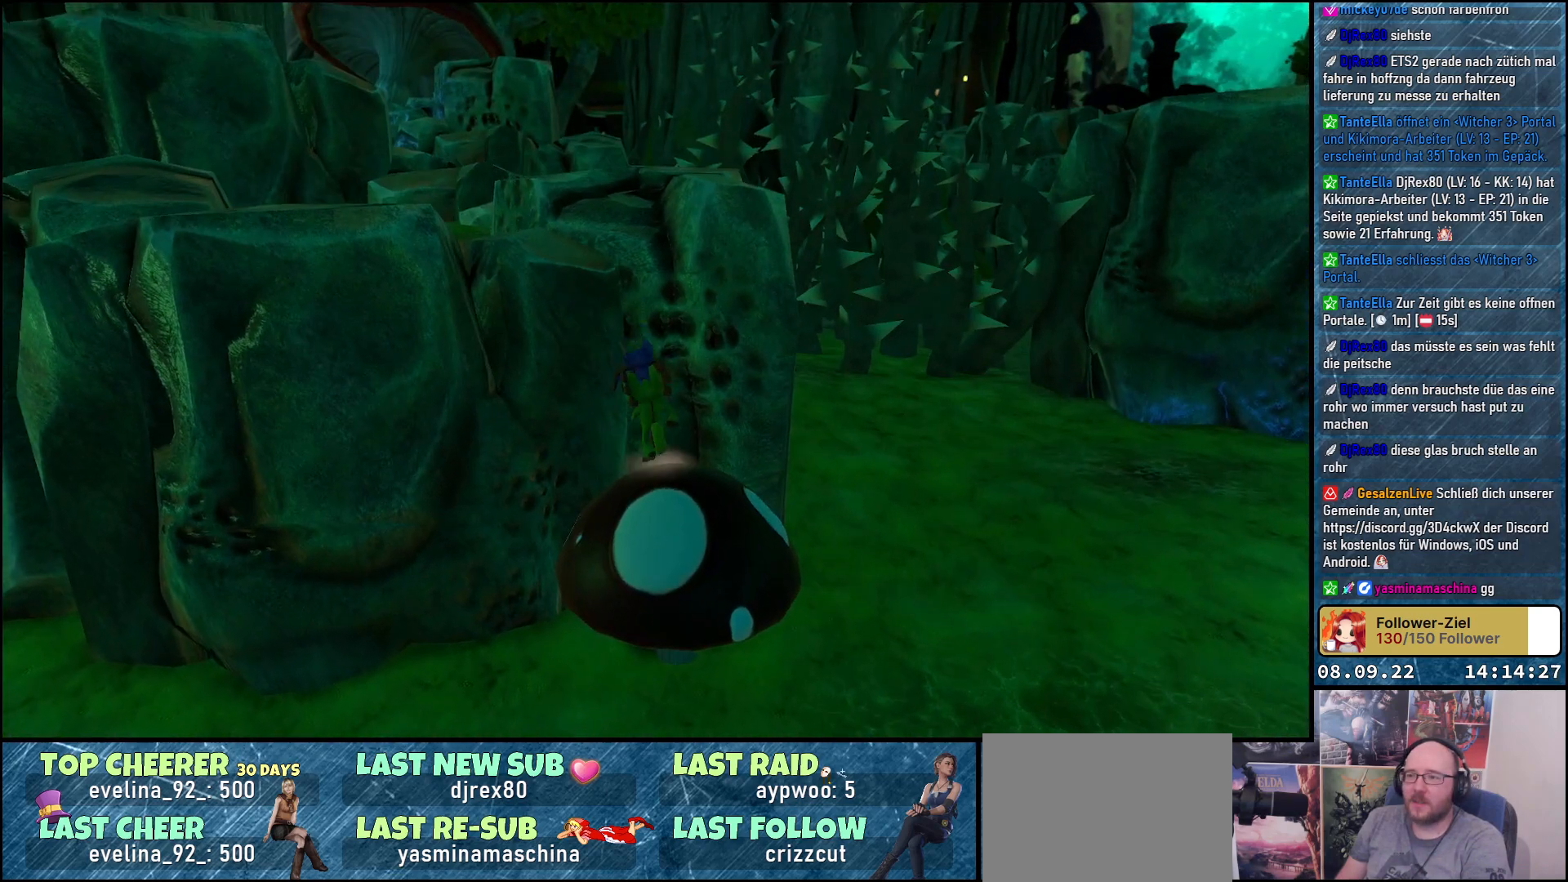
{"buttons": ["A"], "left_stick": "up-left", "right_stick": "center", "events": [[133, "A", "up"], [217, "A", "down"]]}
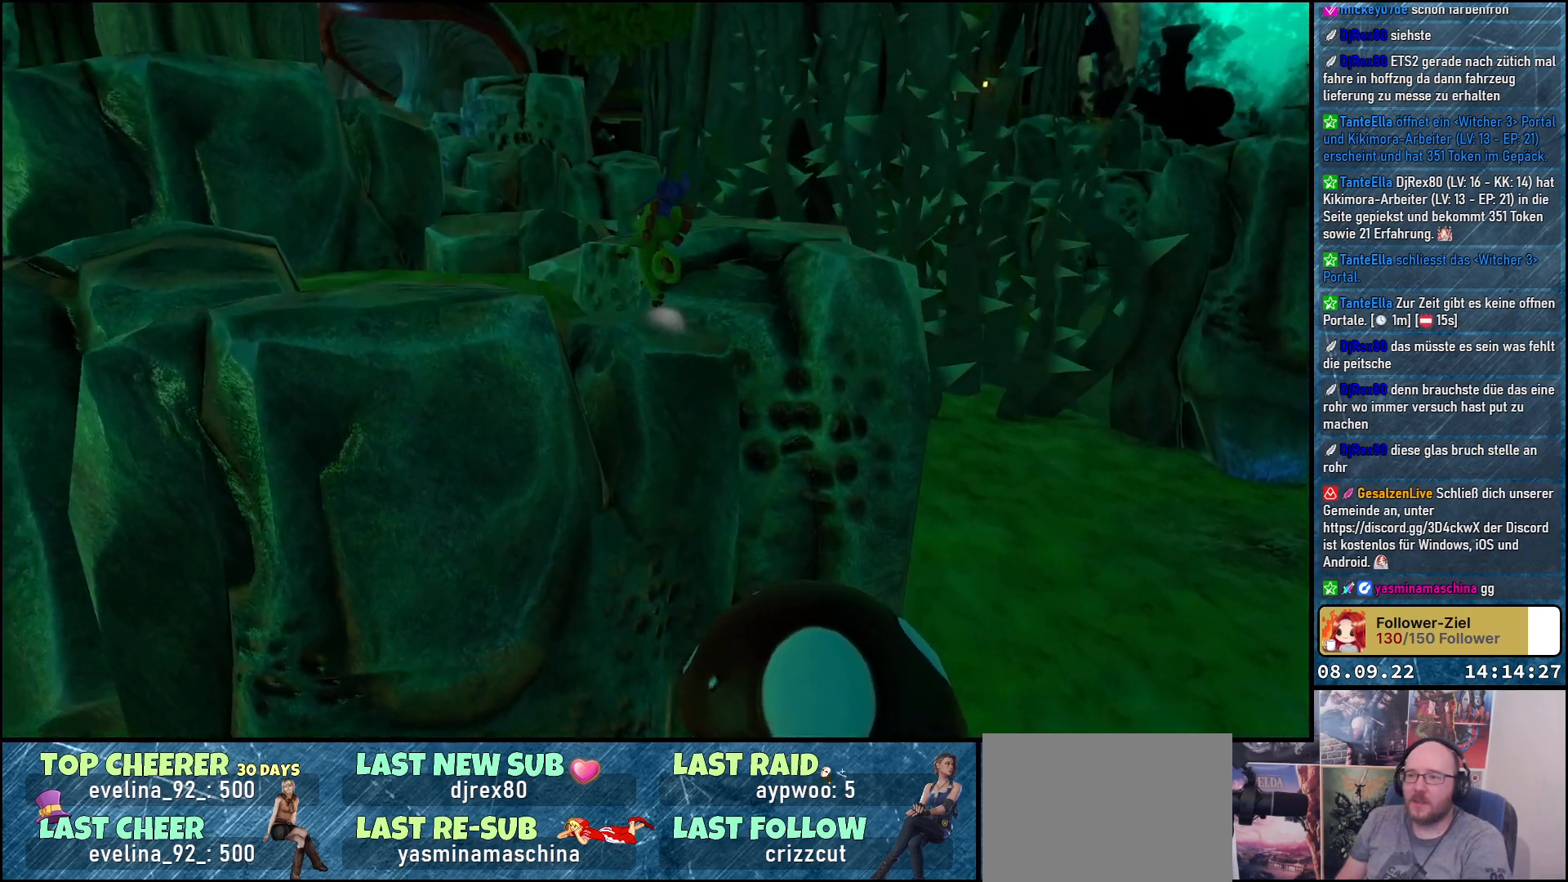
{"buttons": [], "left_stick": "up-left", "right_stick": "down-left", "events": [[250, "A", "up"], [400, "right_stick", "down-left"]]}
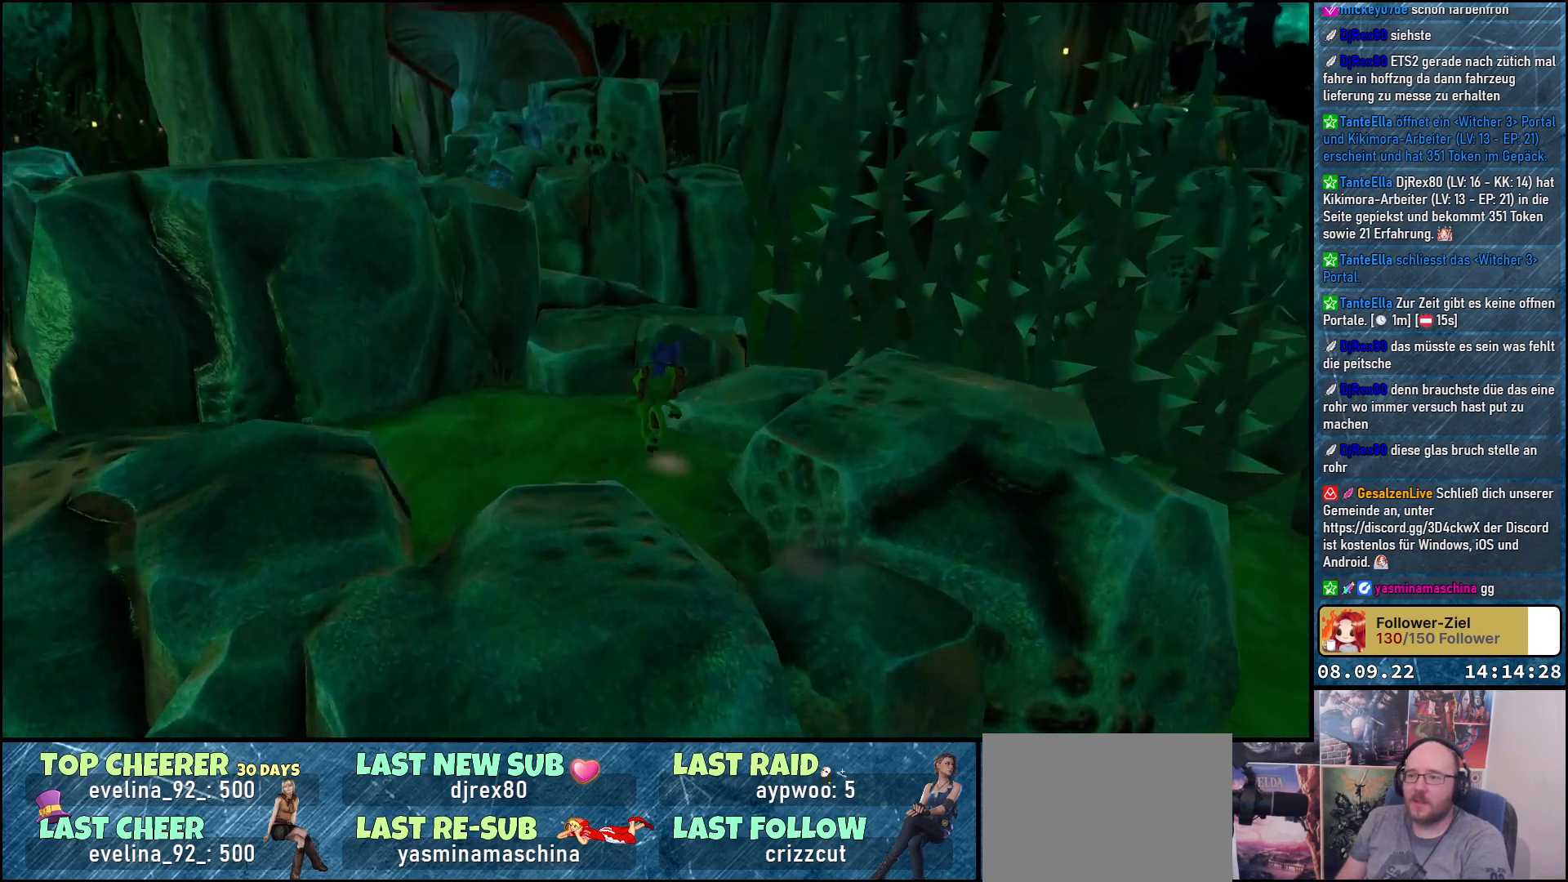
{"buttons": ["A"], "left_stick": "up-left", "right_stick": "center", "events": [[100, "right_stick", "center"], [183, "A", "down"], [333, "A", "up"], [417, "A", "down"]]}
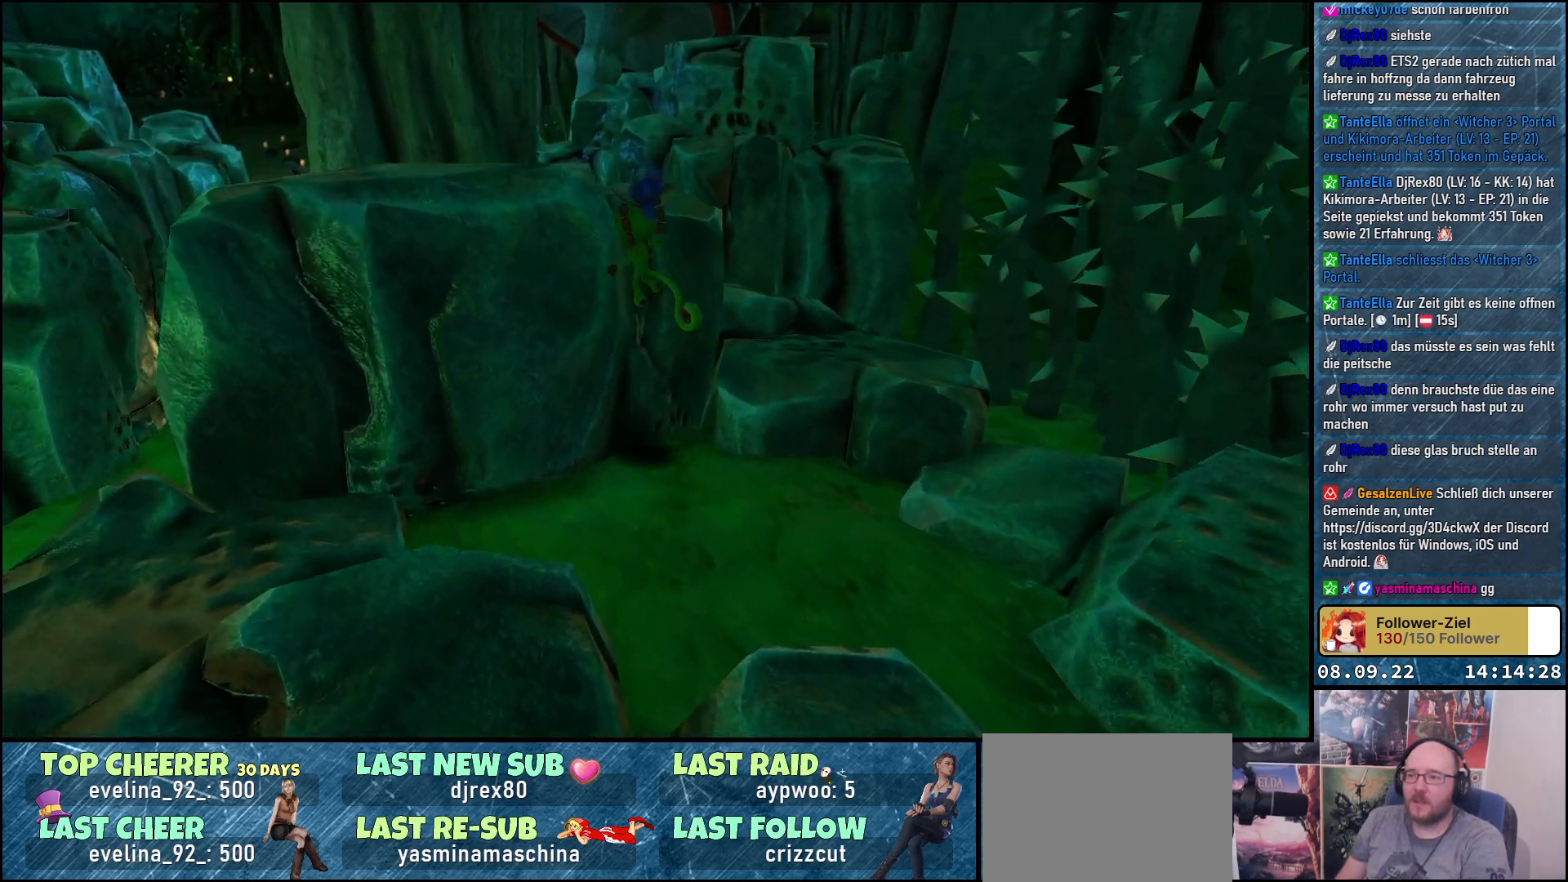
{"buttons": [], "left_stick": "left", "right_stick": "center", "events": [[67, "left_stick", "up"], [283, "left_stick", "up-left"], [433, "A", "up"], [500, "left_stick", "left"]]}
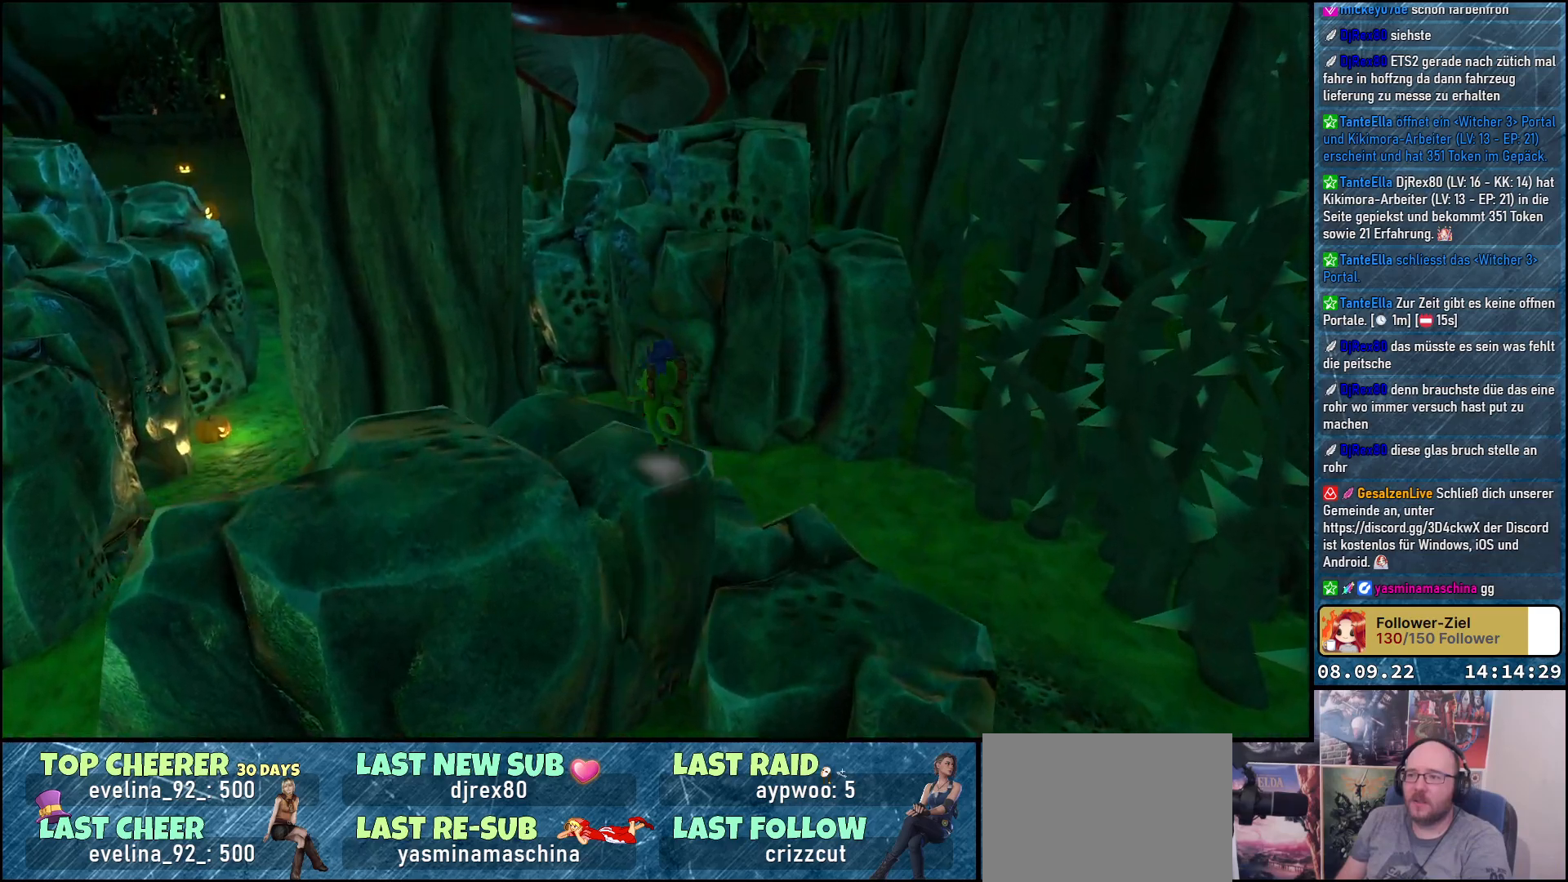
{"buttons": [], "left_stick": "left", "right_stick": "left", "events": [[133, "right_stick", "left"]]}
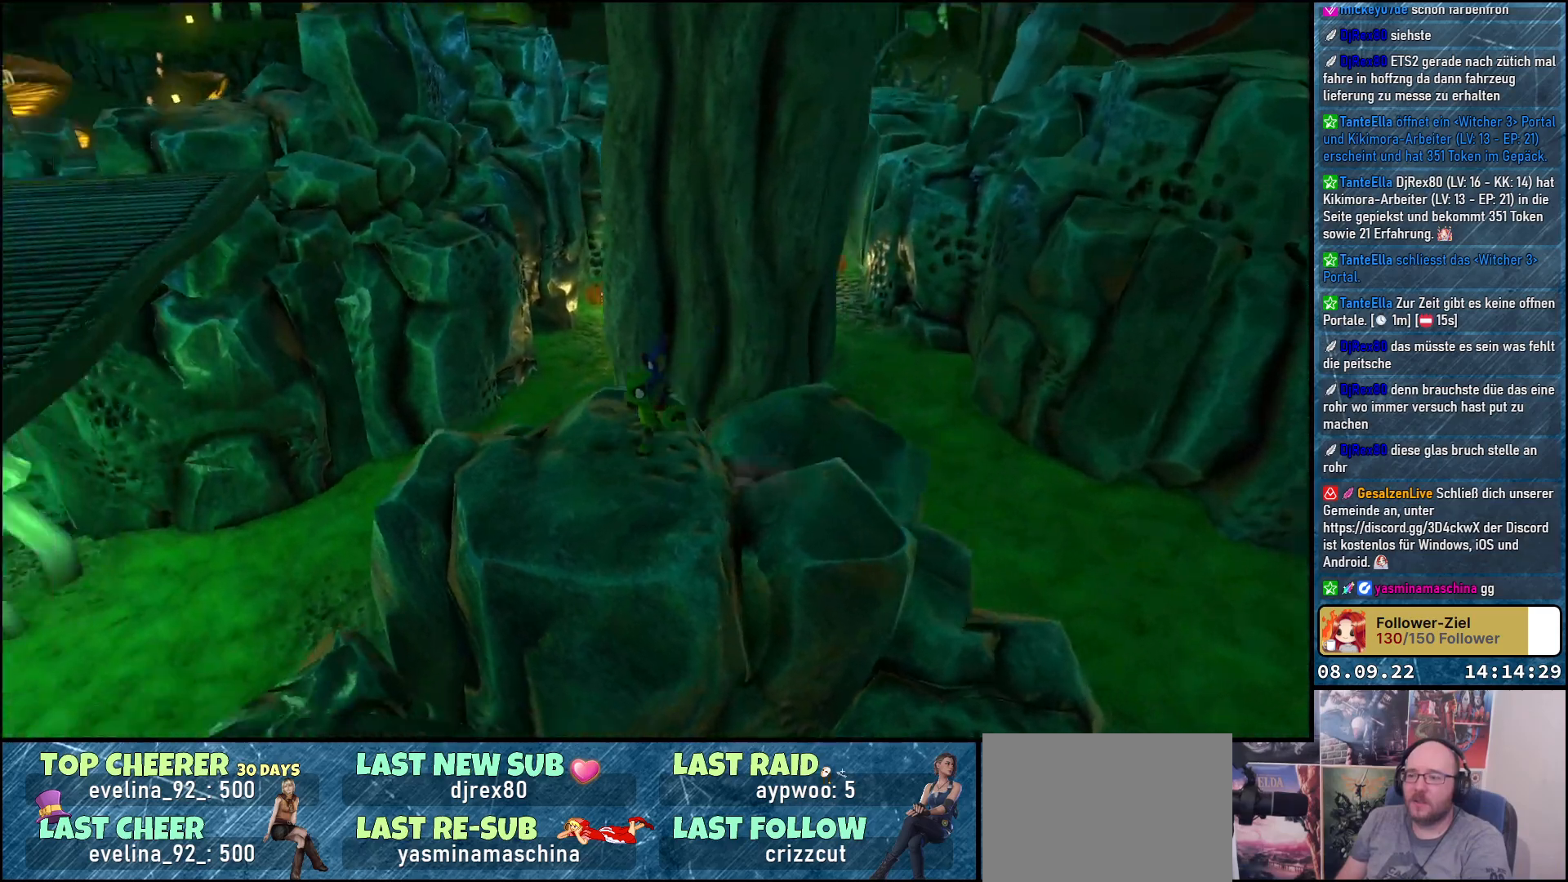
{"buttons": [], "left_stick": "up-left", "right_stick": "center", "events": [[17, "left_stick", "up-left"], [200, "right_stick", "center"], [267, "A", "down"], [500, "A", "up"]]}
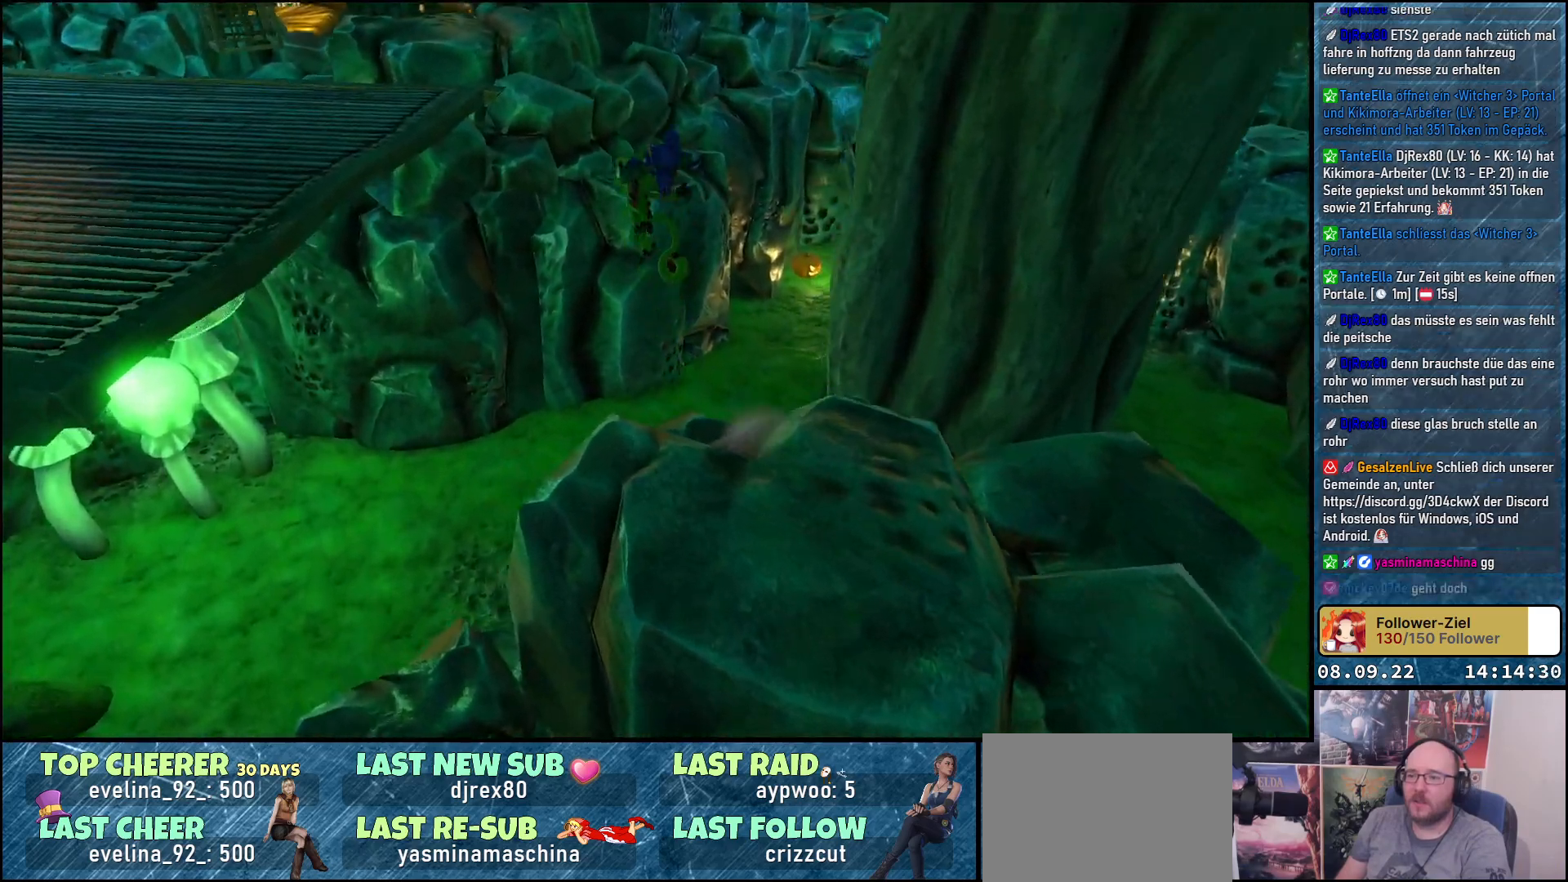
{"buttons": ["A"], "left_stick": "left", "right_stick": "center", "events": [[33, "left_stick", "left"], [150, "A", "down"]]}
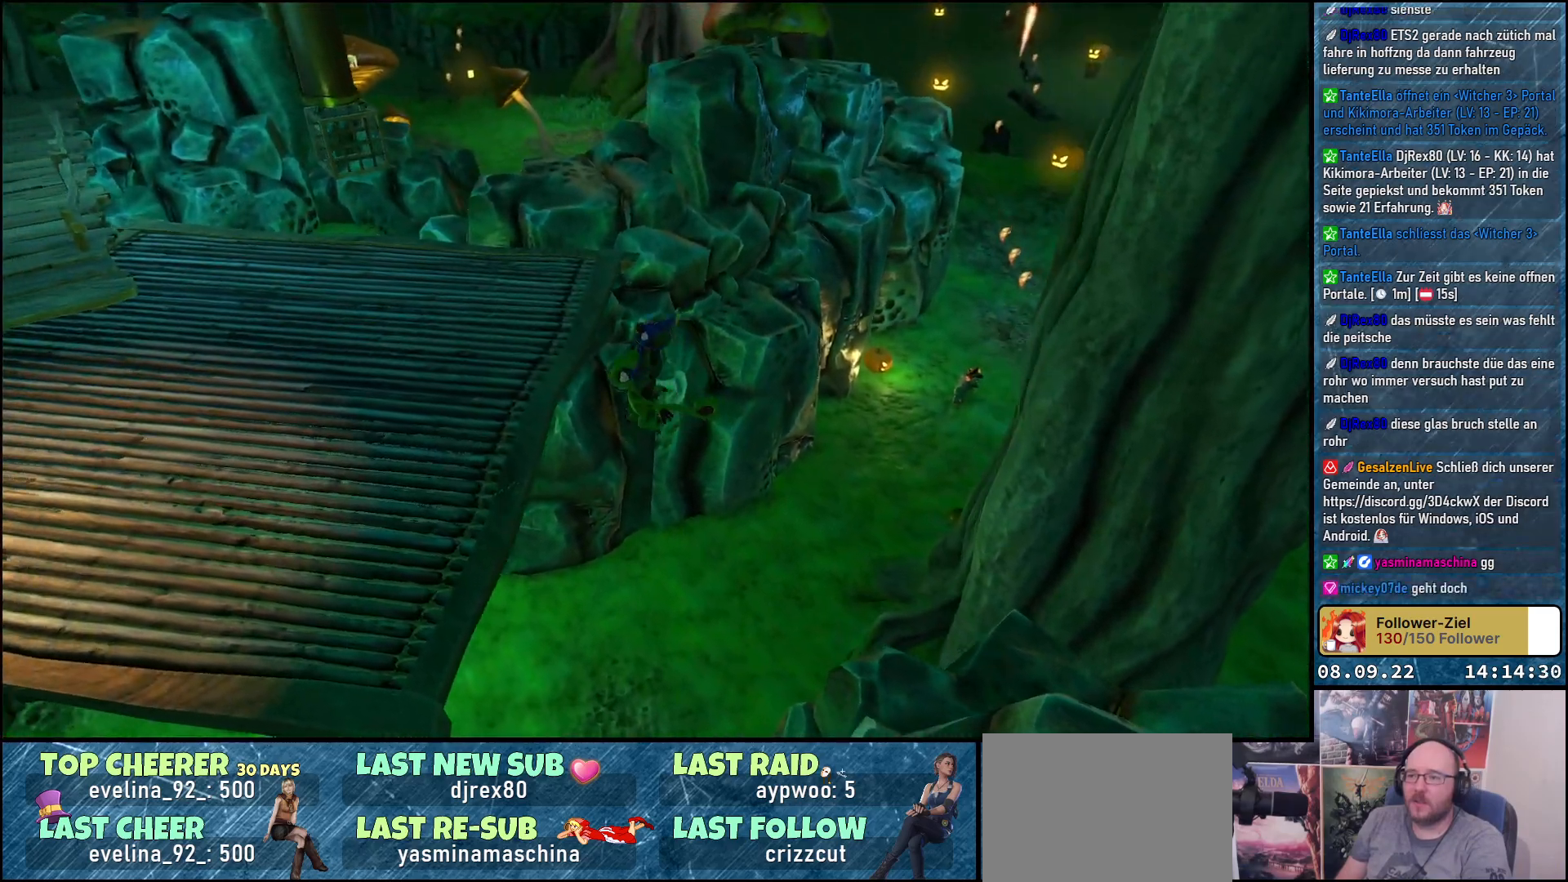
{"buttons": [], "left_stick": "up-left", "right_stick": "center", "events": [[150, "left_stick", "up-left"], [283, "A", "up"]]}